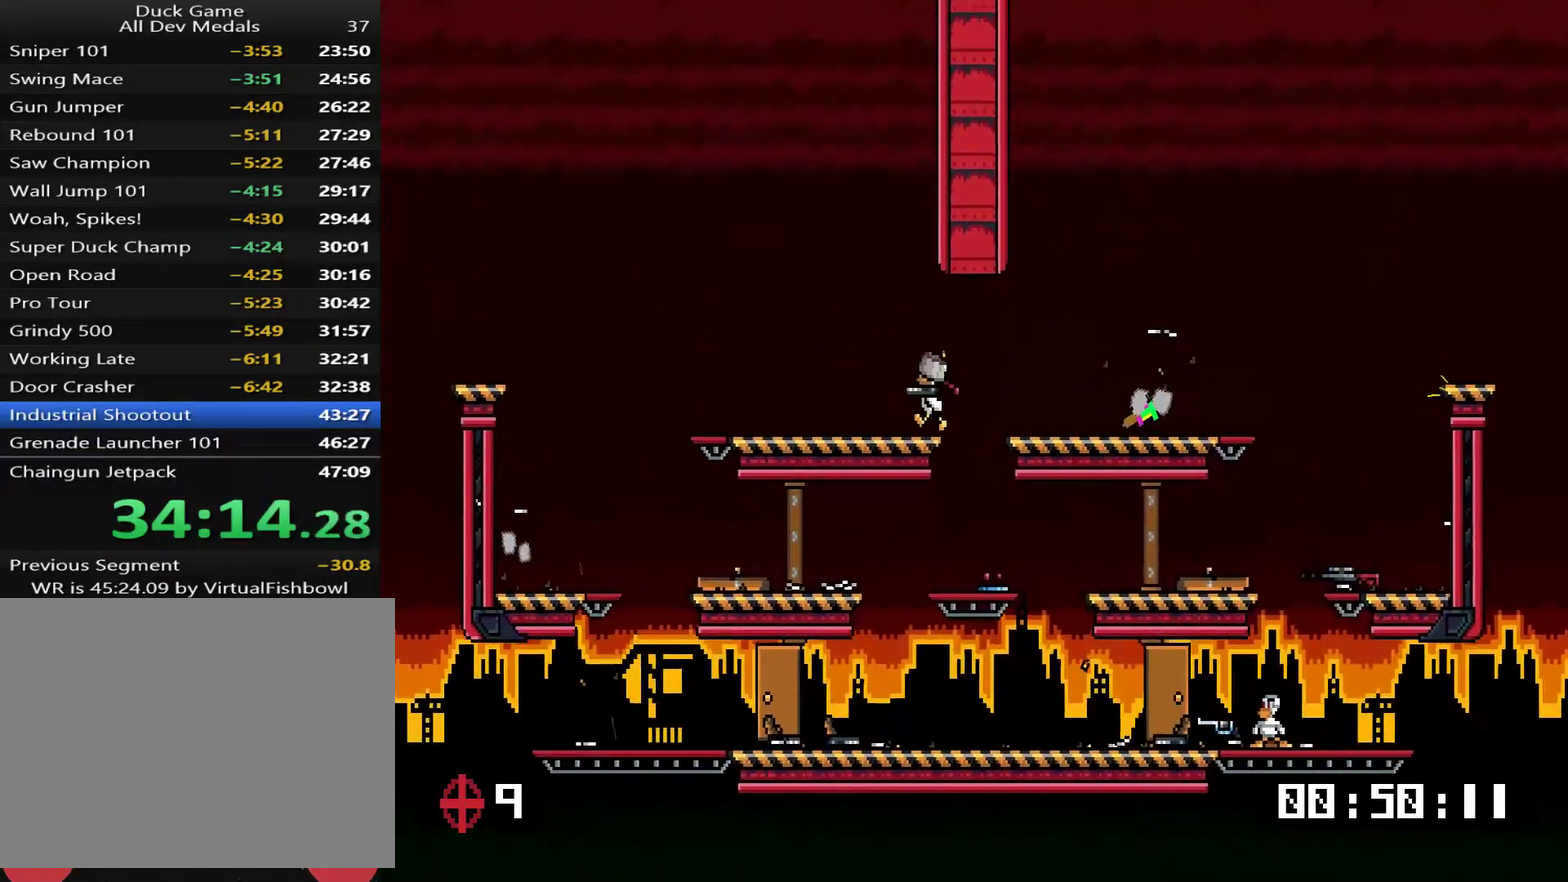
Gameplay with a controller (PlayStation layout); each line is a JSON object with the inputs held at the frame after it. "events" lists button and stick changes between this image and that frame as [ms after this image, input, new state], when the widget could be followed in between. Not read: L3 left_stick.
{"buttons": ["DPAD_LEFT"], "right_stick": "center", "events": [[50, "DPAD_RIGHT", "down"], [350, "DPAD_RIGHT", "up"], [383, "DPAD_LEFT", "down"]]}
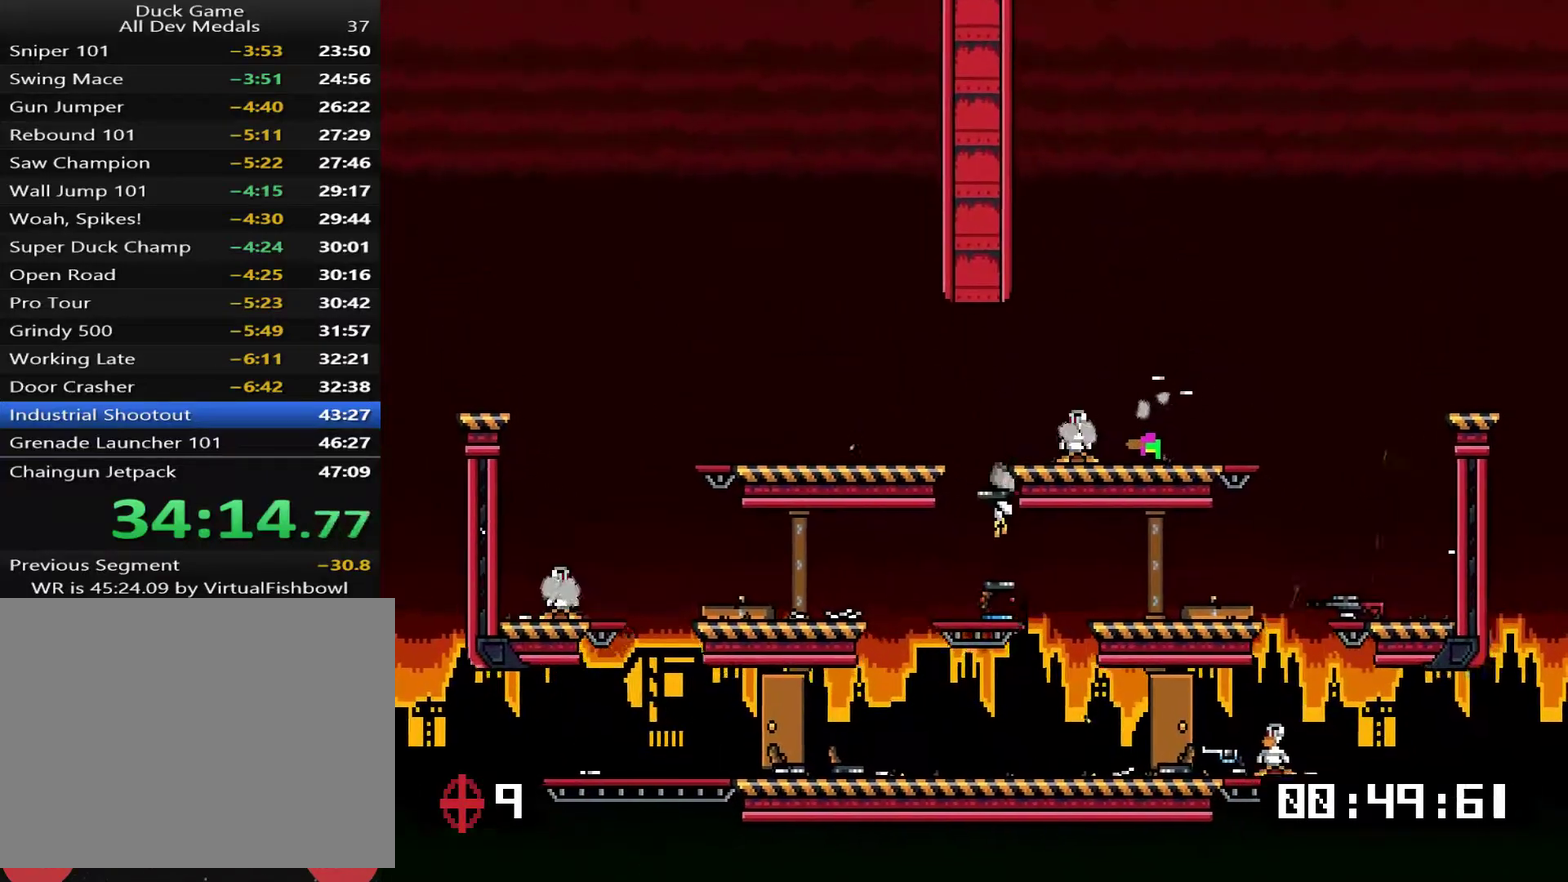
{"buttons": ["DPAD_LEFT"], "right_stick": "center", "events": [[251, "DPAD_LEFT", "up"], [284, "DPAD_RIGHT", "down"], [418, "DPAD_LEFT", "down"], [418, "DPAD_RIGHT", "up"]]}
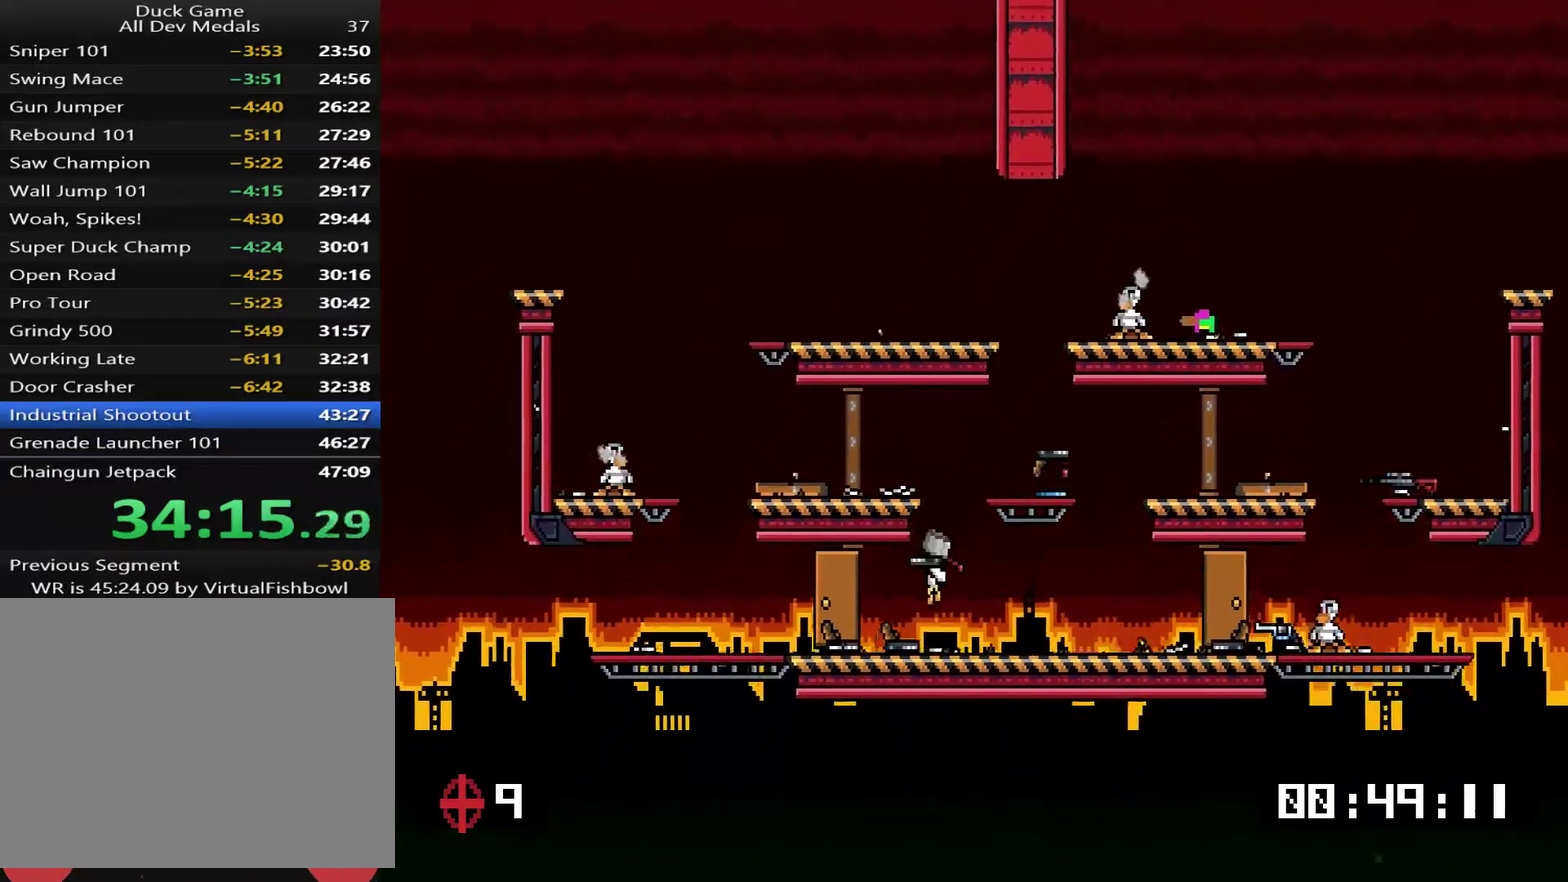
{"buttons": [], "right_stick": "center", "events": [[50, "DPAD_LEFT", "up"], [67, "DPAD_RIGHT", "down"], [167, "CROSS", "down"], [234, "DPAD_RIGHT", "up"], [301, "DPAD_LEFT", "down"], [334, "CROSS", "up"], [401, "SQUARE", "down"], [468, "DPAD_LEFT", "up"], [468, "SQUARE", "up"]]}
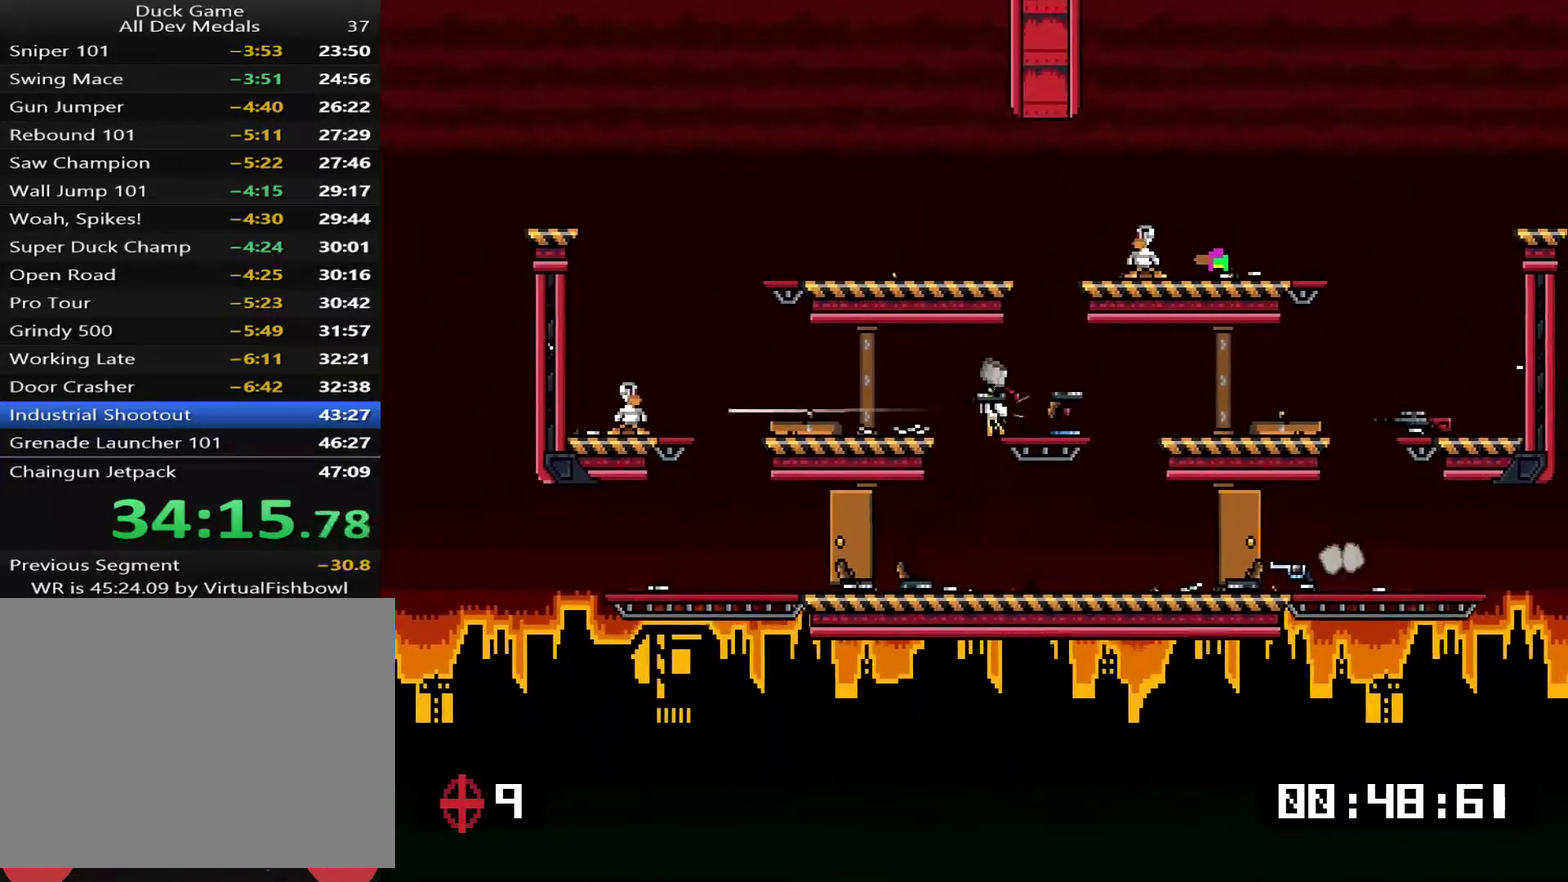
{"buttons": [], "right_stick": "center", "events": [[134, "DPAD_LEFT", "down"], [267, "DPAD_LEFT", "up"], [301, "DPAD_RIGHT", "down"], [501, "DPAD_RIGHT", "up"]]}
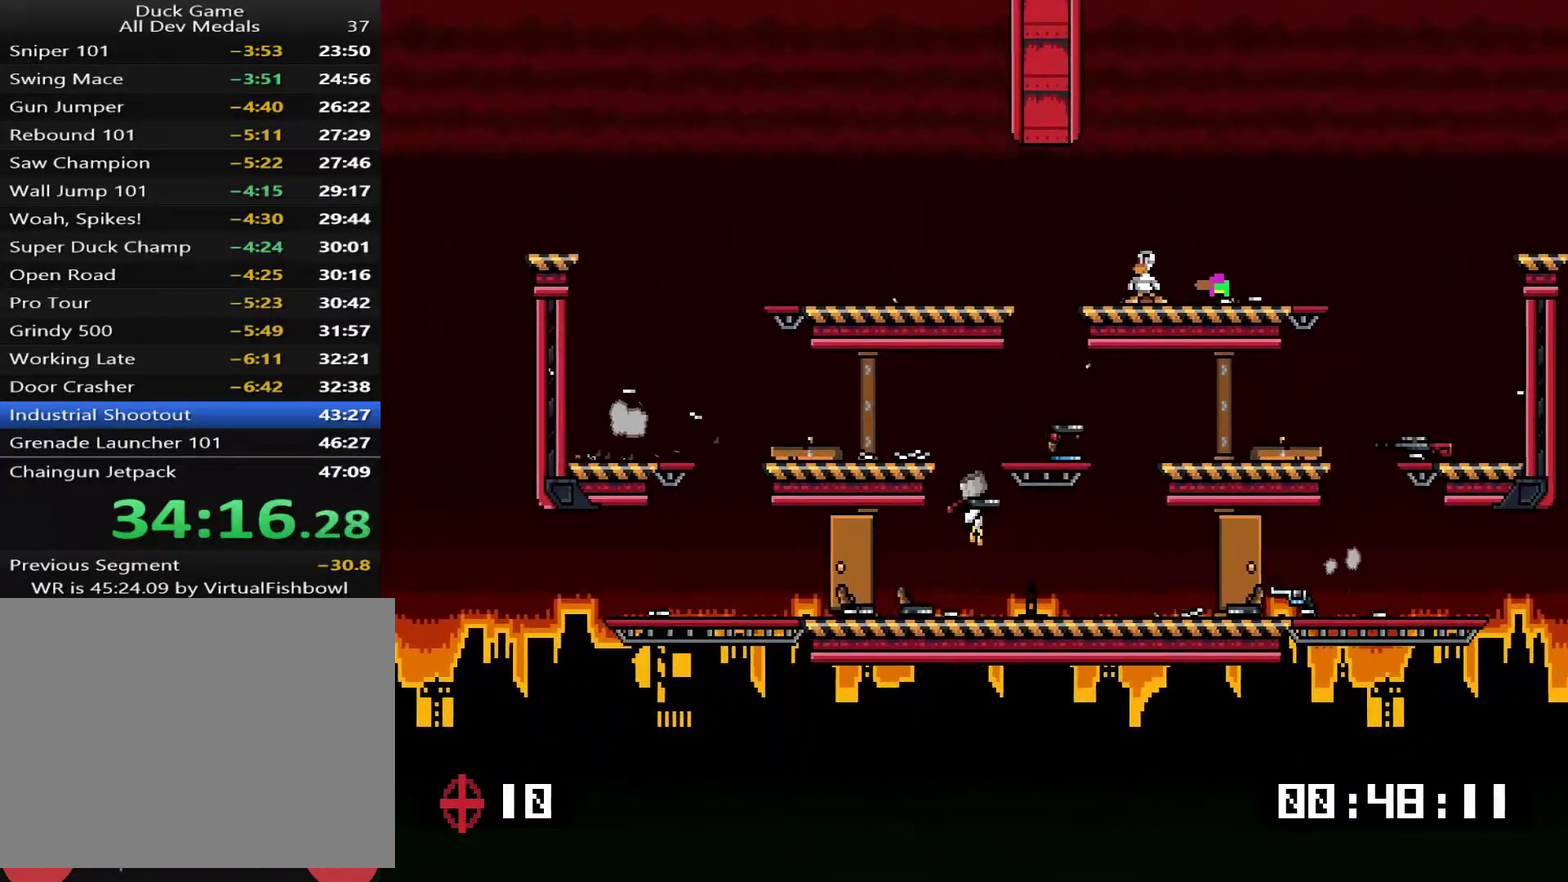
{"buttons": ["DPAD_RIGHT"], "right_stick": "center", "events": [[33, "DPAD_RIGHT", "down"], [100, "CROSS", "down"], [100, "DPAD_RIGHT", "up"], [267, "DPAD_LEFT", "down"], [334, "CROSS", "up"], [367, "DPAD_LEFT", "up"], [501, "DPAD_RIGHT", "down"]]}
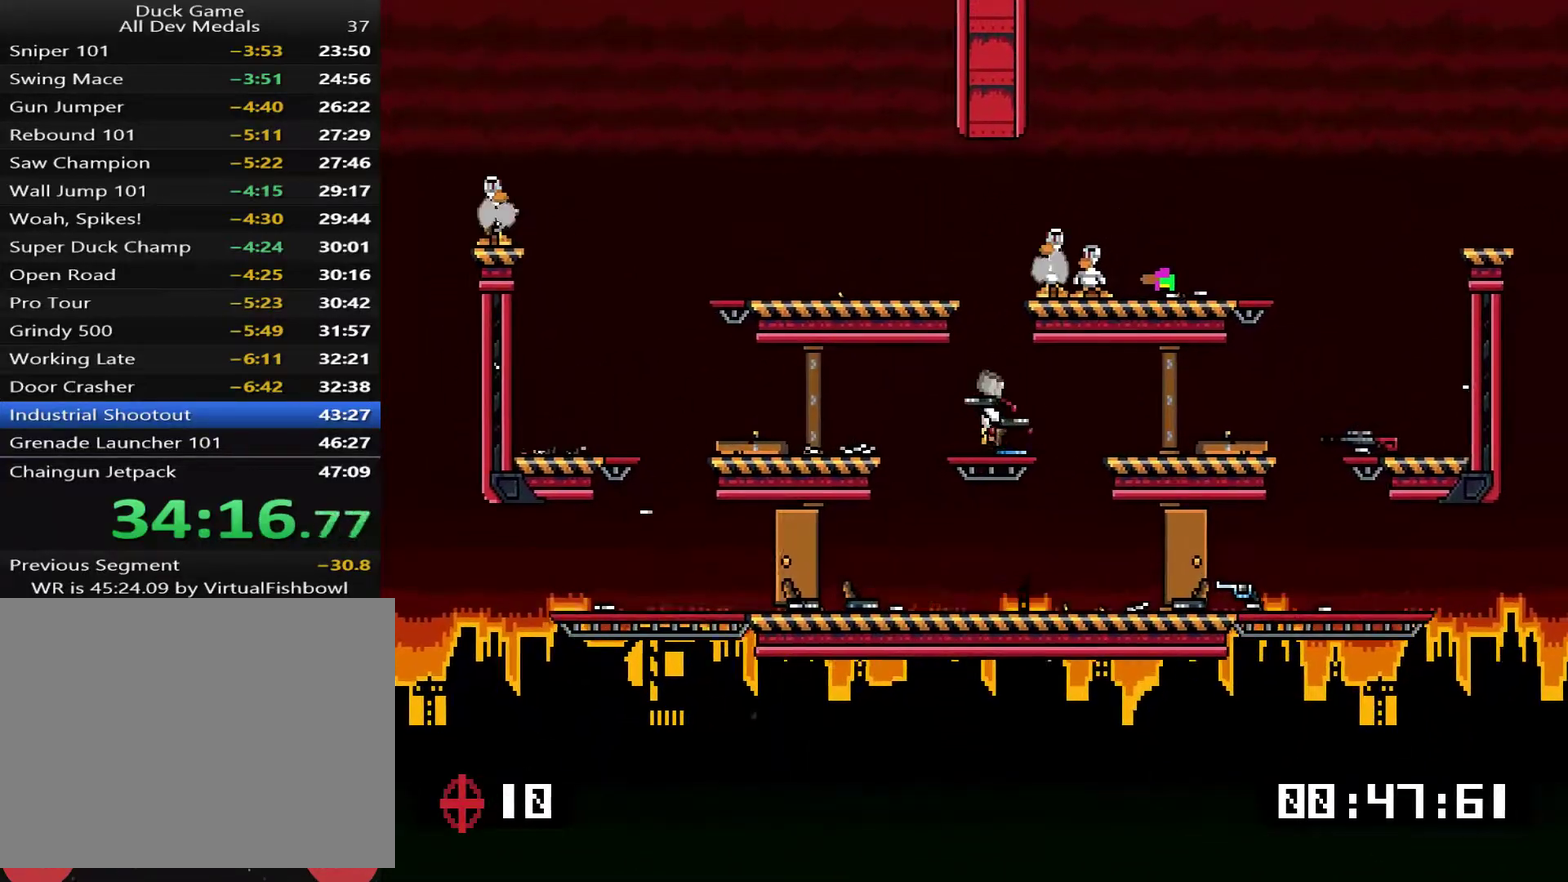
{"buttons": ["DPAD_LEFT"], "right_stick": "center", "events": [[33, "CROSS", "down"], [66, "DPAD_RIGHT", "up"], [267, "CROSS", "up"], [267, "DPAD_RIGHT", "down"], [267, "SQUARE", "down"], [317, "SQUARE", "up"], [350, "DPAD_RIGHT", "up"], [467, "DPAD_LEFT", "down"]]}
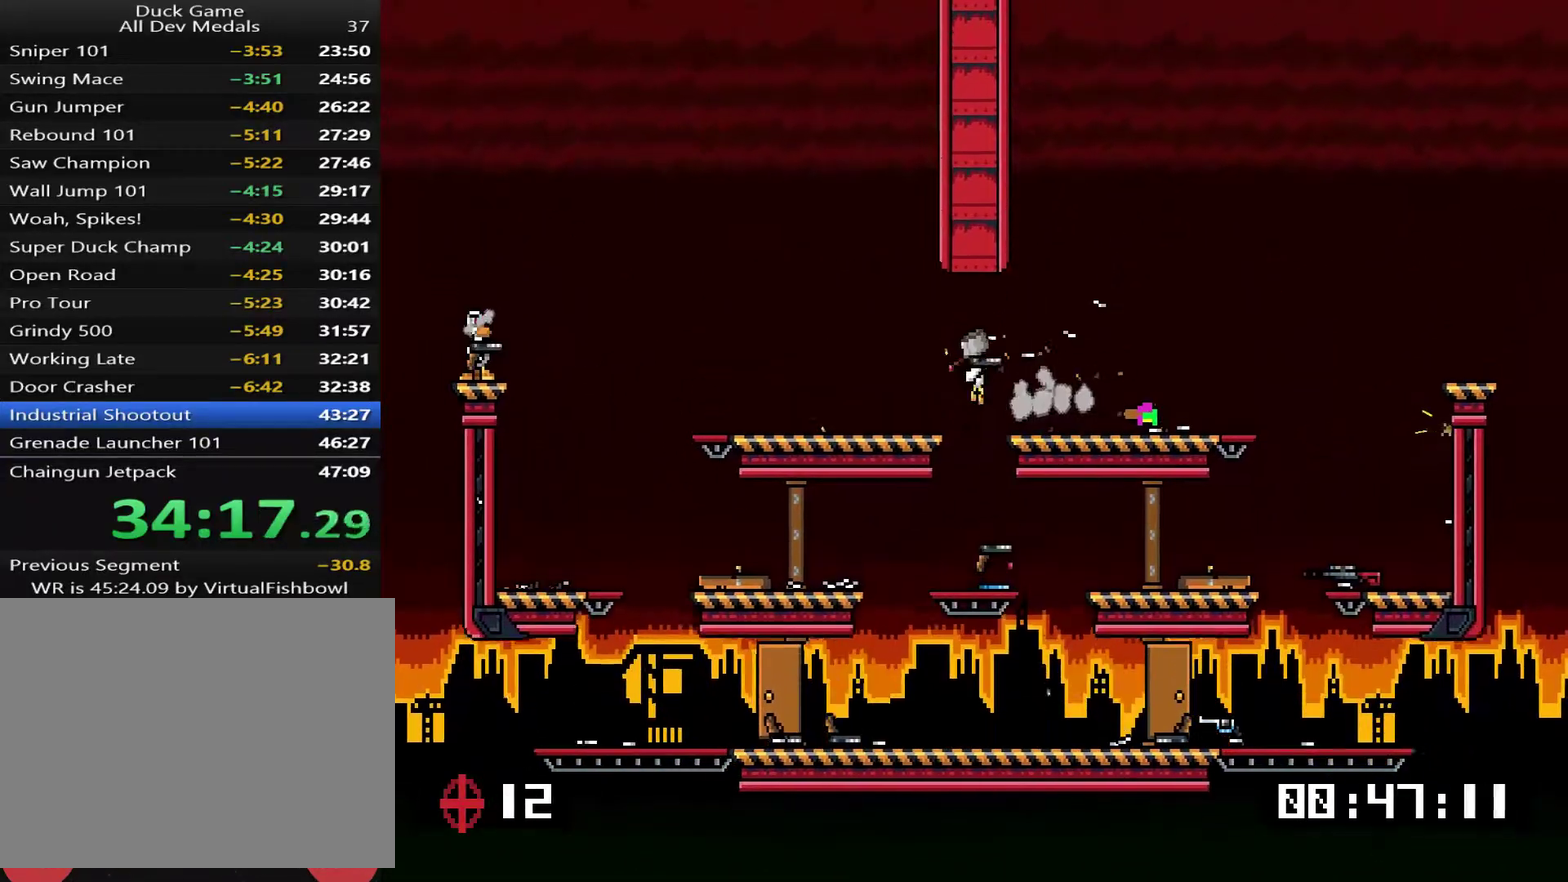
{"buttons": [], "right_stick": "center", "events": [[50, "SQUARE", "down"], [83, "DPAD_LEFT", "up"], [100, "SQUARE", "up"], [133, "DPAD_RIGHT", "down"], [233, "DPAD_RIGHT", "up"], [383, "DPAD_LEFT", "down"], [484, "DPAD_LEFT", "up"]]}
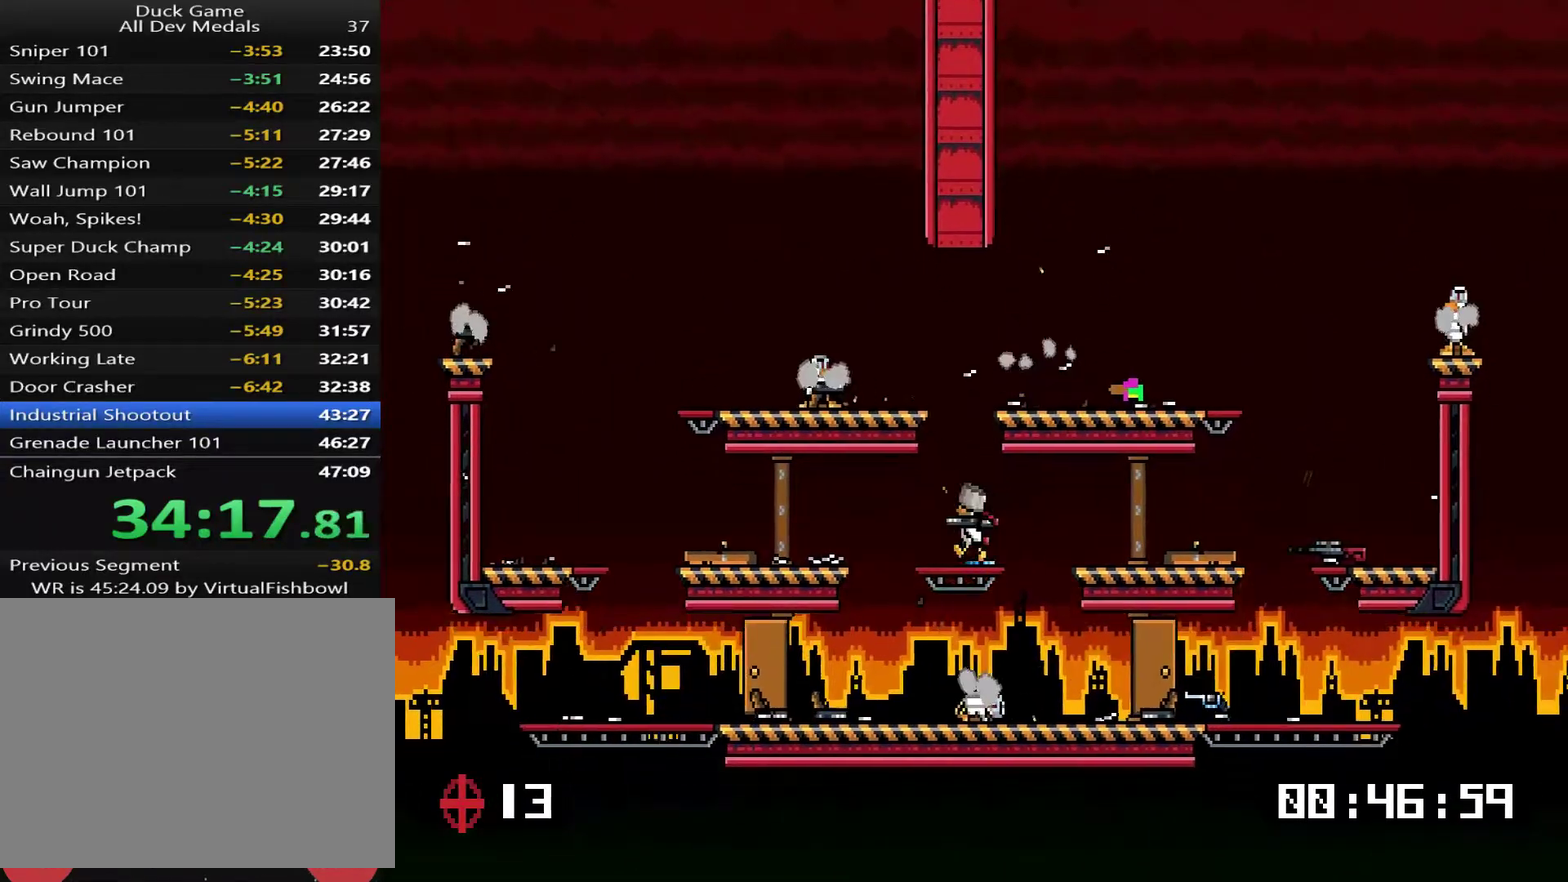
{"buttons": ["CROSS", "SQUARE", "DPAD_LEFT"], "right_stick": "center", "events": [[201, "DPAD_RIGHT", "down"], [234, "CROSS", "down"], [267, "DPAD_RIGHT", "up"], [368, "DPAD_LEFT", "down"], [468, "SQUARE", "down"]]}
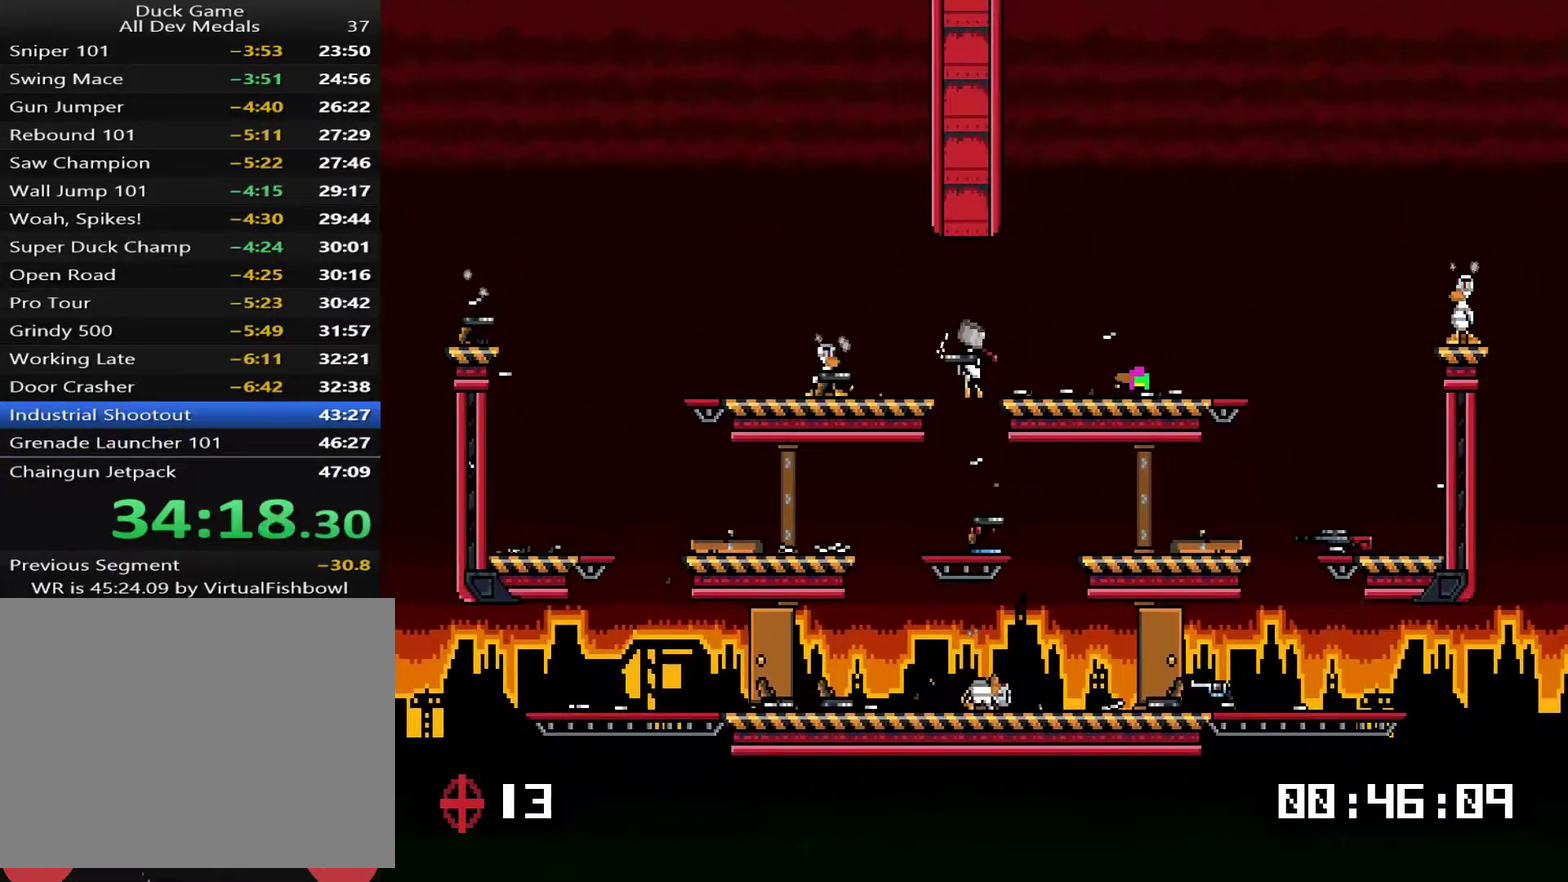
{"buttons": ["DPAD_RIGHT"], "right_stick": "center", "events": [[34, "CROSS", "up"], [34, "DPAD_LEFT", "up"], [100, "DPAD_RIGHT", "down"], [100, "SQUARE", "up"], [150, "SQUARE", "down"], [217, "DPAD_RIGHT", "up"], [217, "SQUARE", "up"], [351, "DPAD_LEFT", "down"], [451, "DPAD_LEFT", "up"], [484, "DPAD_RIGHT", "down"]]}
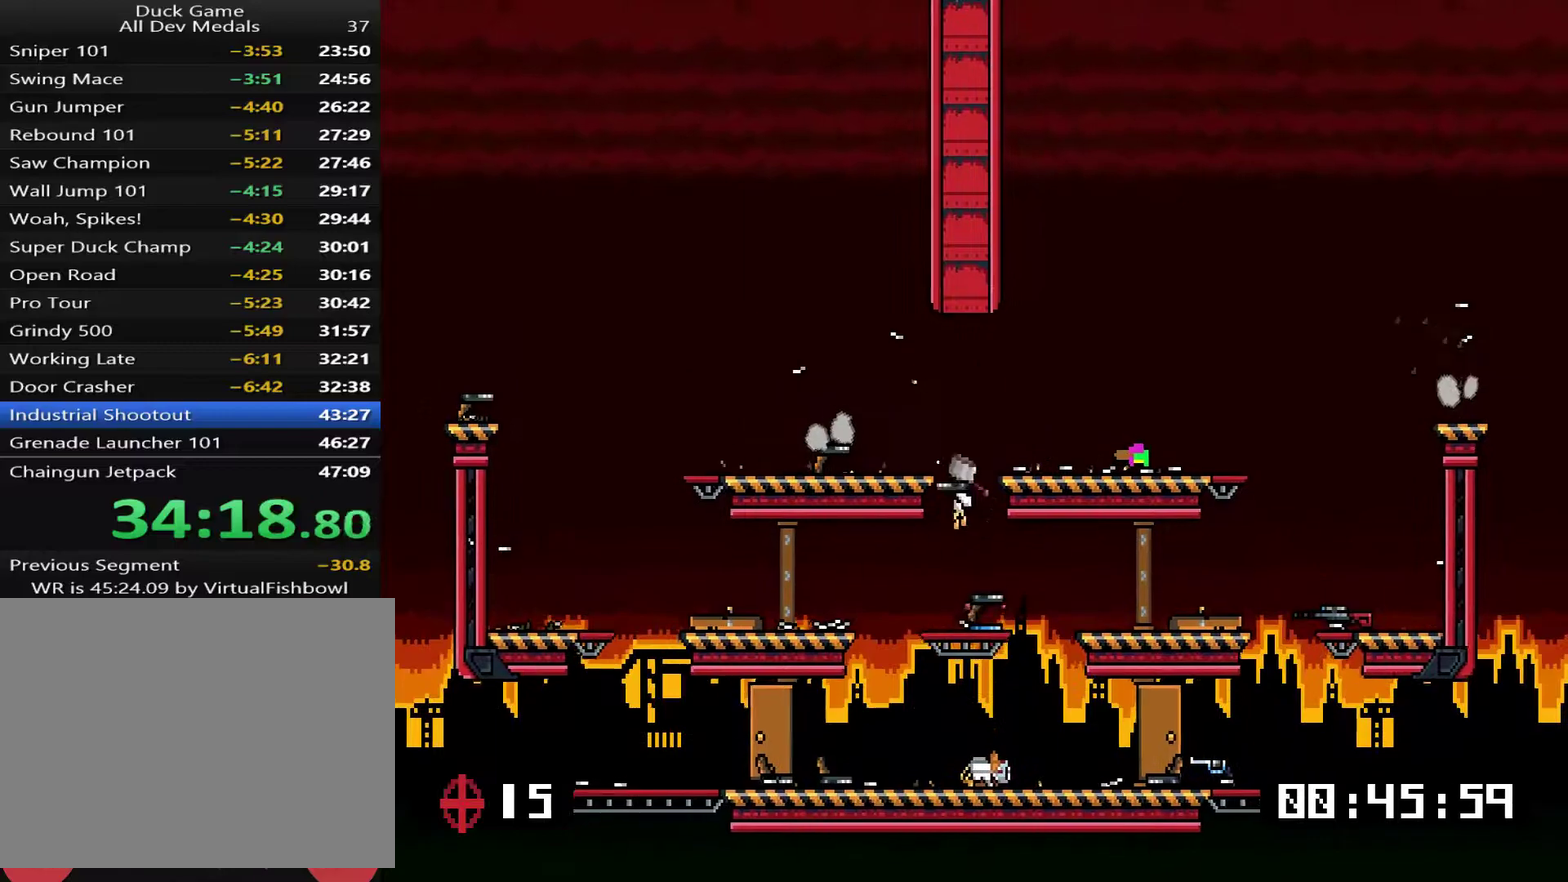
{"buttons": ["DPAD_LEFT"], "right_stick": "center", "events": [[50, "TRIANGLE", "down"], [217, "TRIANGLE", "up"], [351, "DPAD_RIGHT", "up"], [384, "DPAD_LEFT", "down"]]}
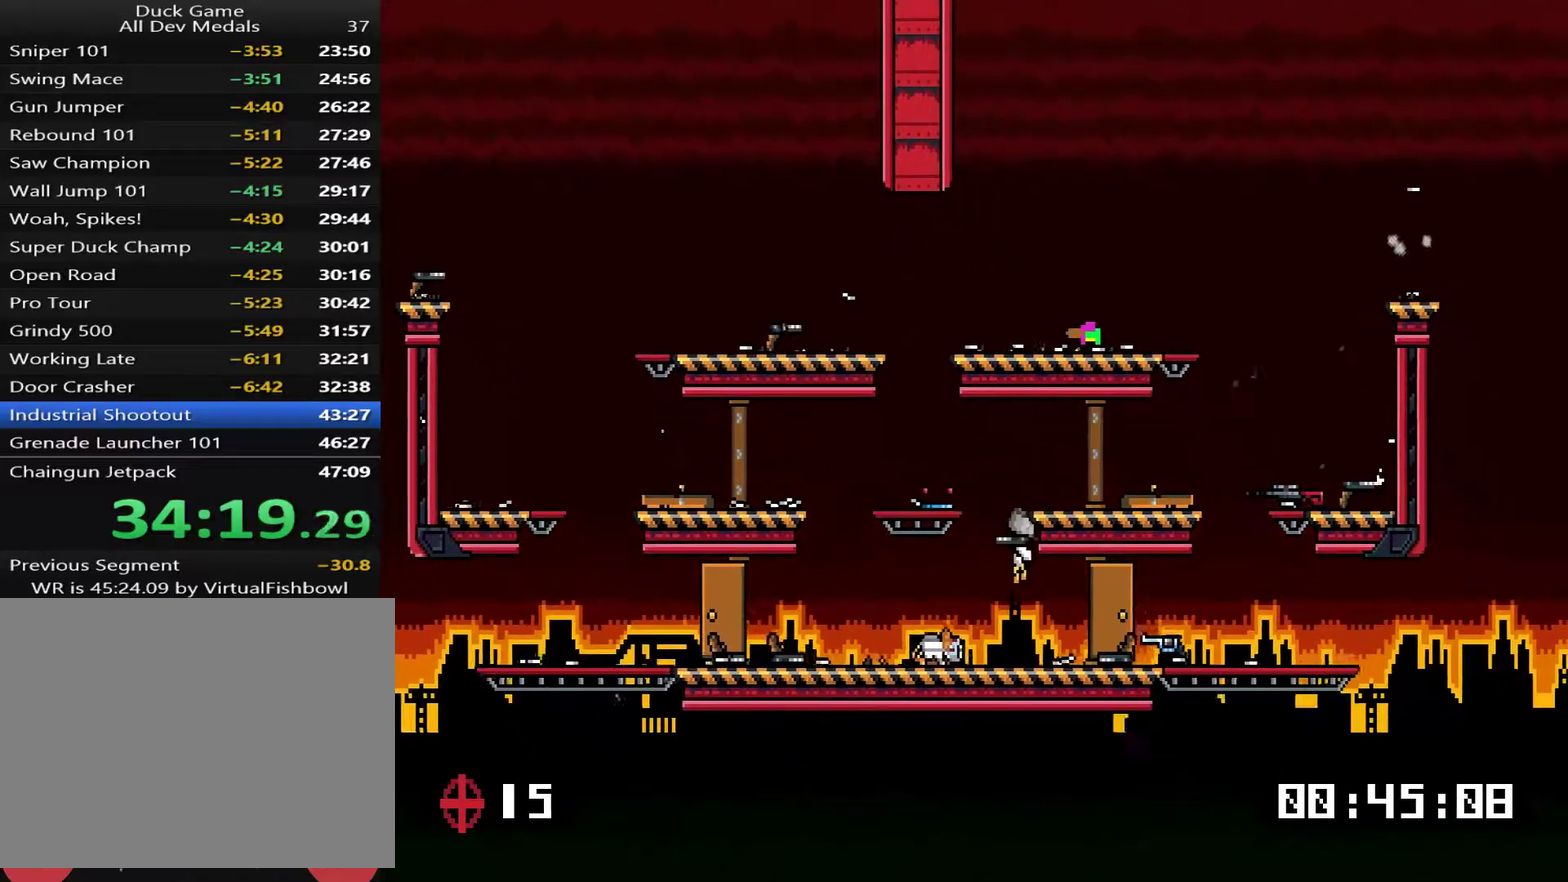
{"buttons": ["DPAD_LEFT"], "right_stick": "center", "events": [[17, "DPAD_LEFT", "up"], [83, "DPAD_DOWN", "down"], [150, "SQUARE", "down"], [217, "SQUARE", "up"], [384, "DPAD_DOWN", "up"], [451, "DPAD_LEFT", "down"]]}
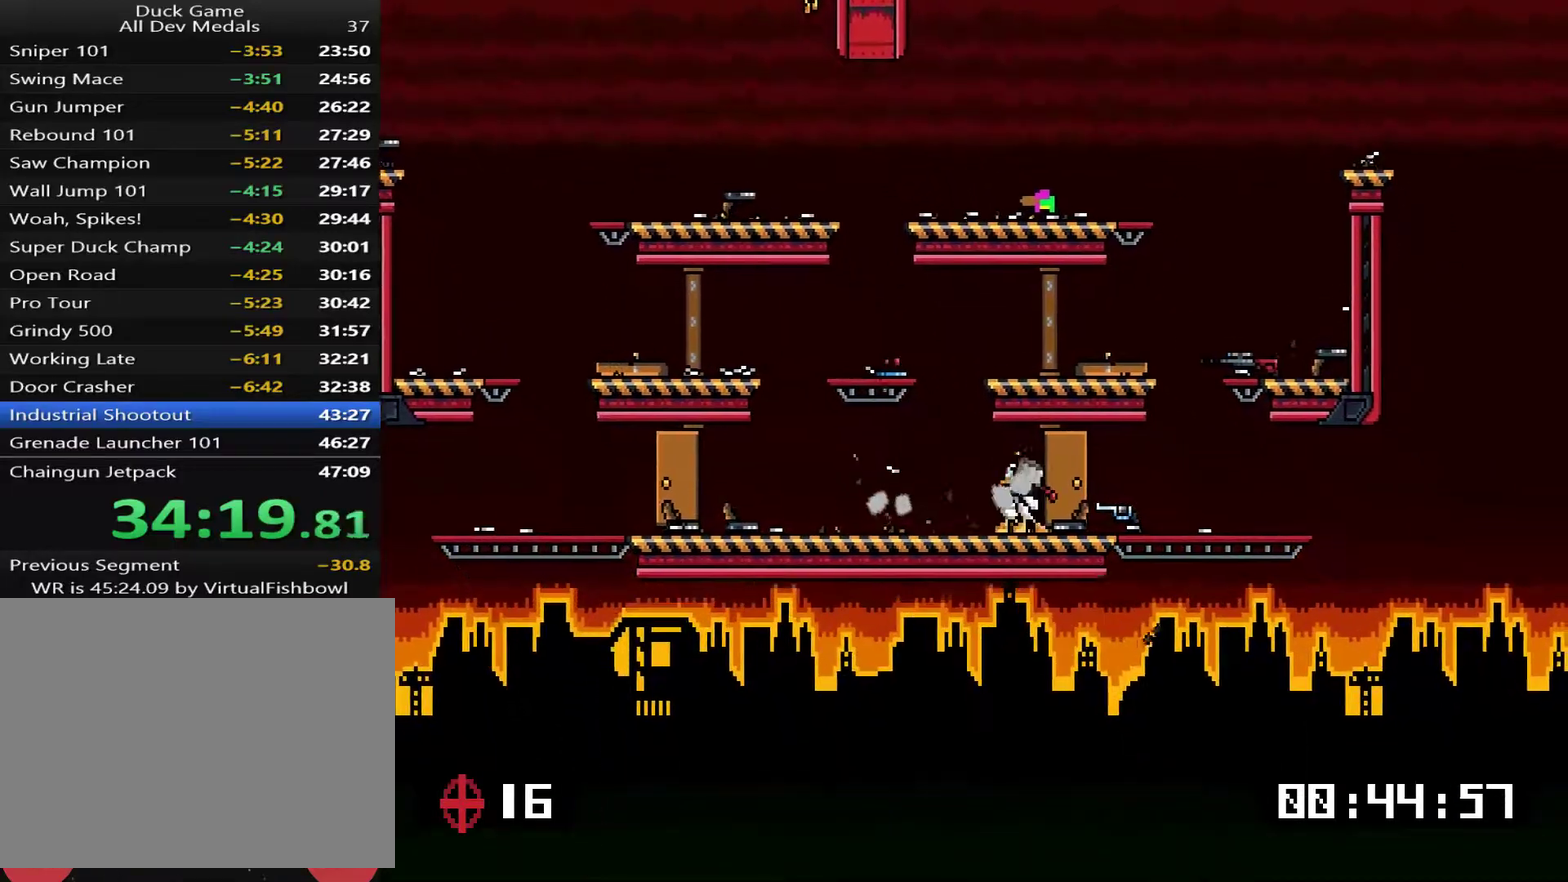
{"buttons": ["DPAD_LEFT"], "right_stick": "center", "events": [[167, "DPAD_LEFT", "up"], [200, "DPAD_RIGHT", "down"], [267, "DPAD_DOWN", "down"], [300, "DPAD_RIGHT", "up"], [300, "SQUARE", "down"], [334, "DPAD_DOWN", "up"], [367, "SQUARE", "up"], [434, "DPAD_LEFT", "down"]]}
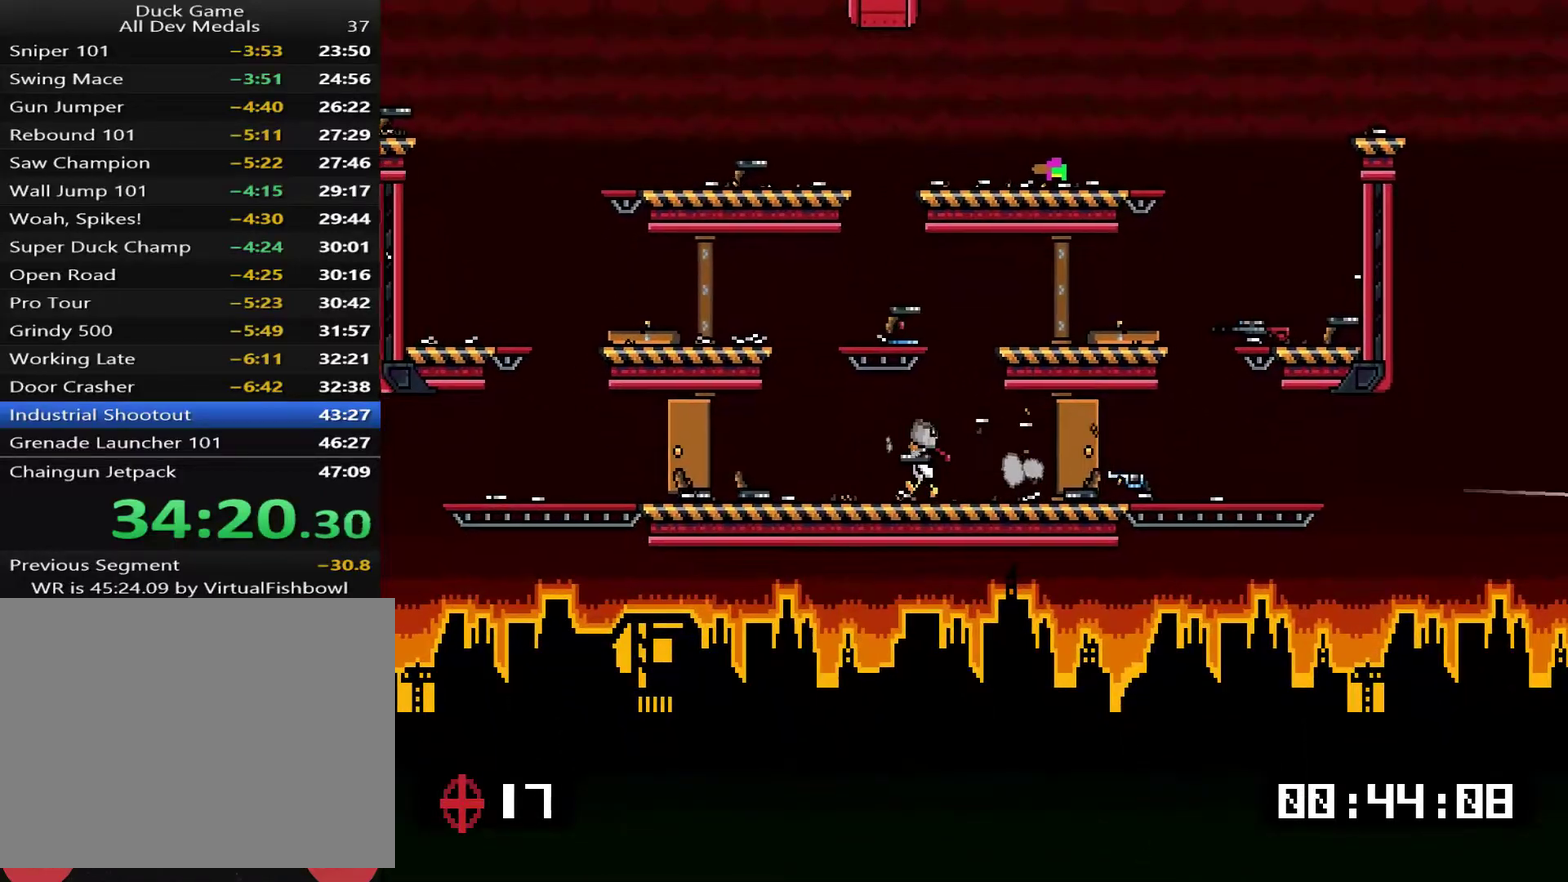
{"buttons": ["DPAD_LEFT"], "right_stick": "center", "events": [[66, "DPAD_LEFT", "up"], [133, "CROSS", "down"], [166, "DPAD_RIGHT", "down"], [367, "DPAD_RIGHT", "up"], [400, "CROSS", "up"], [434, "DPAD_LEFT", "down"]]}
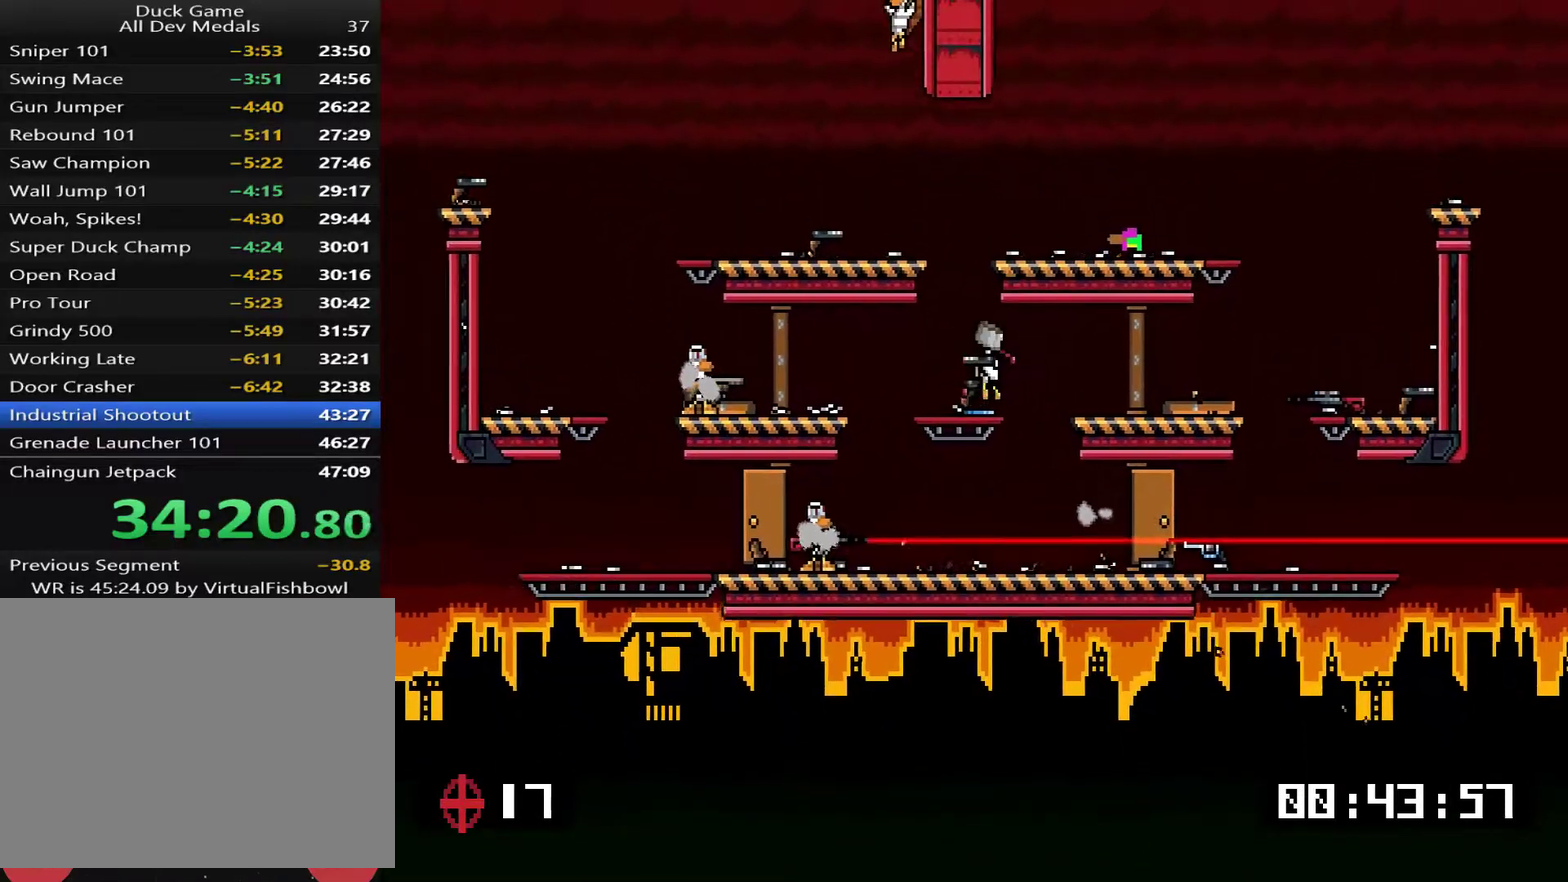
{"buttons": ["DPAD_LEFT"], "right_stick": "center", "events": [[67, "DPAD_LEFT", "up"], [167, "SQUARE", "down"], [234, "DPAD_LEFT", "down"], [234, "SQUARE", "up"]]}
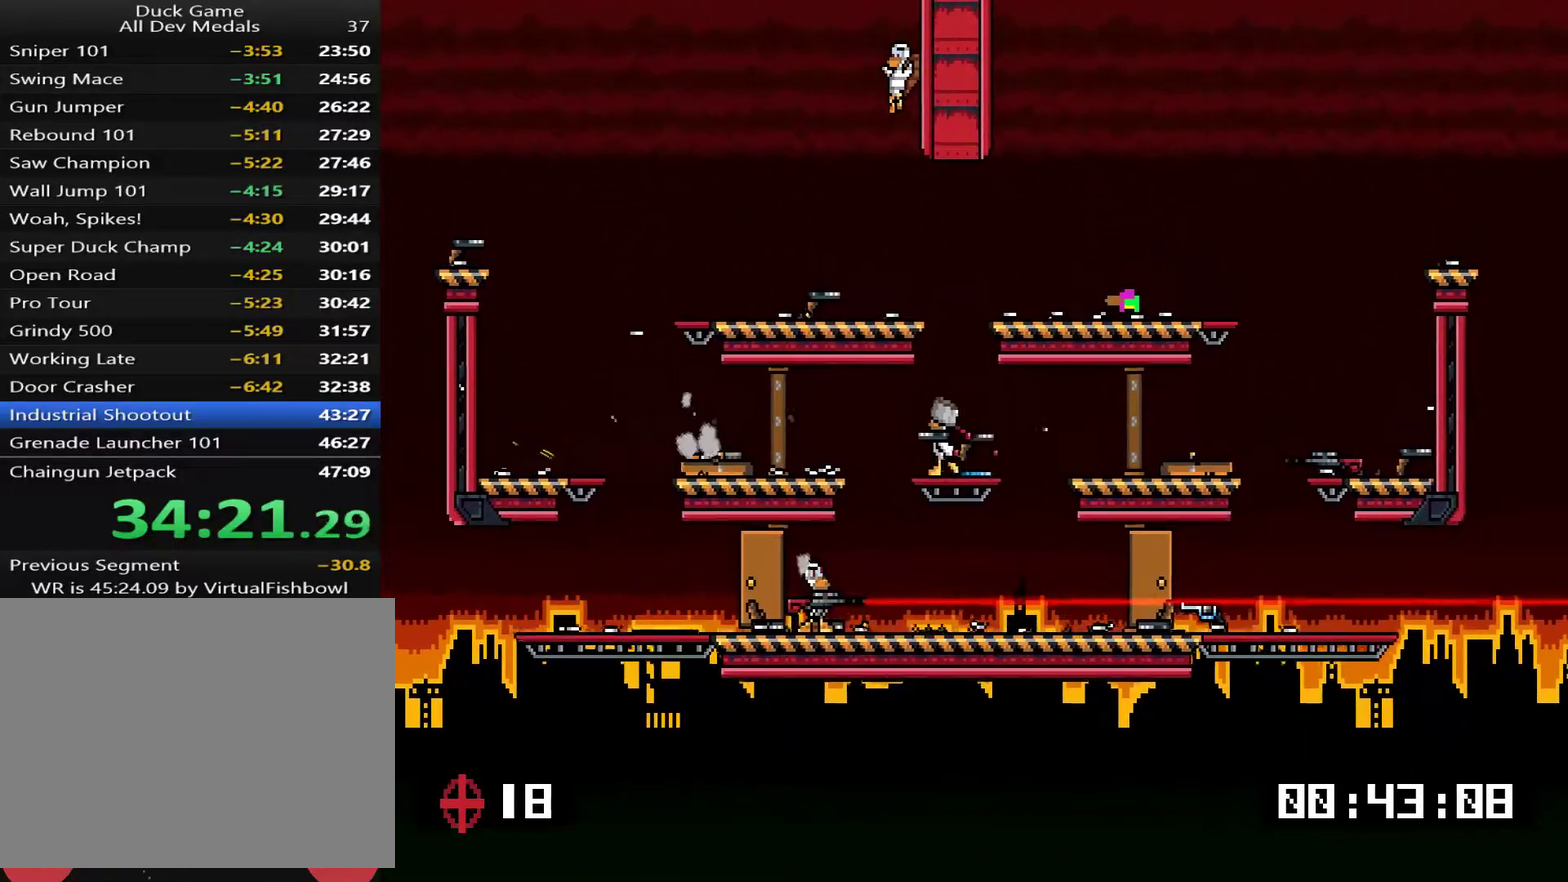
{"buttons": ["DPAD_LEFT"], "right_stick": "center", "events": [[84, "DPAD_LEFT", "up"], [117, "DPAD_RIGHT", "down"], [334, "DPAD_LEFT", "down"], [334, "DPAD_RIGHT", "up"], [418, "SQUARE", "down"], [484, "SQUARE", "up"]]}
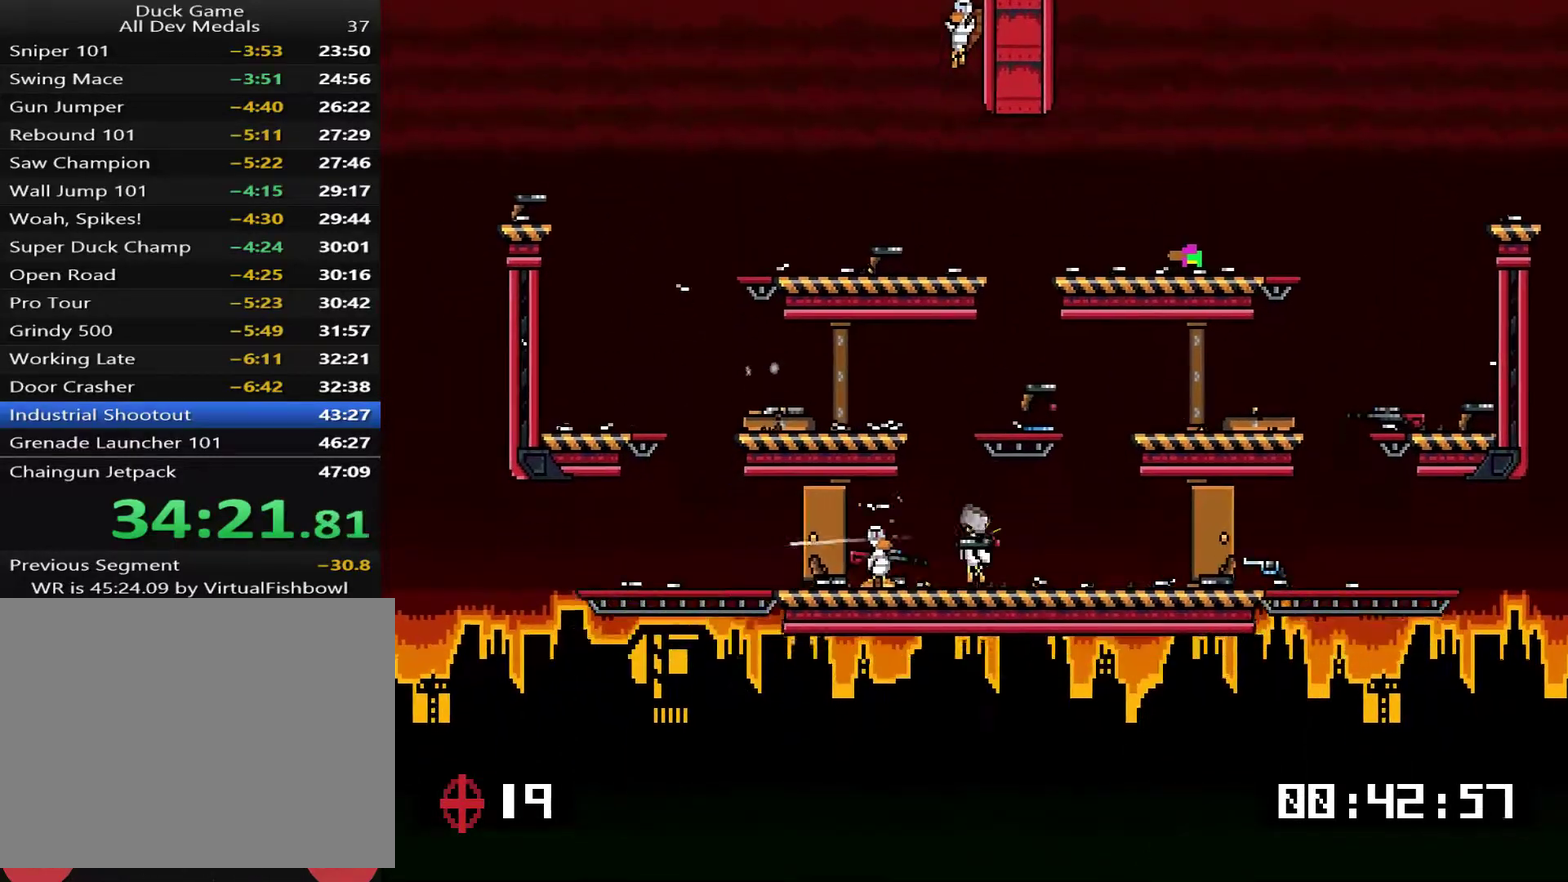
{"buttons": [], "right_stick": "center", "events": [[17, "DPAD_LEFT", "up"], [83, "TRIANGLE", "down"], [184, "DPAD_RIGHT", "down"], [184, "TRIANGLE", "up"], [284, "CROSS", "down"], [351, "DPAD_RIGHT", "up"], [451, "CROSS", "up"]]}
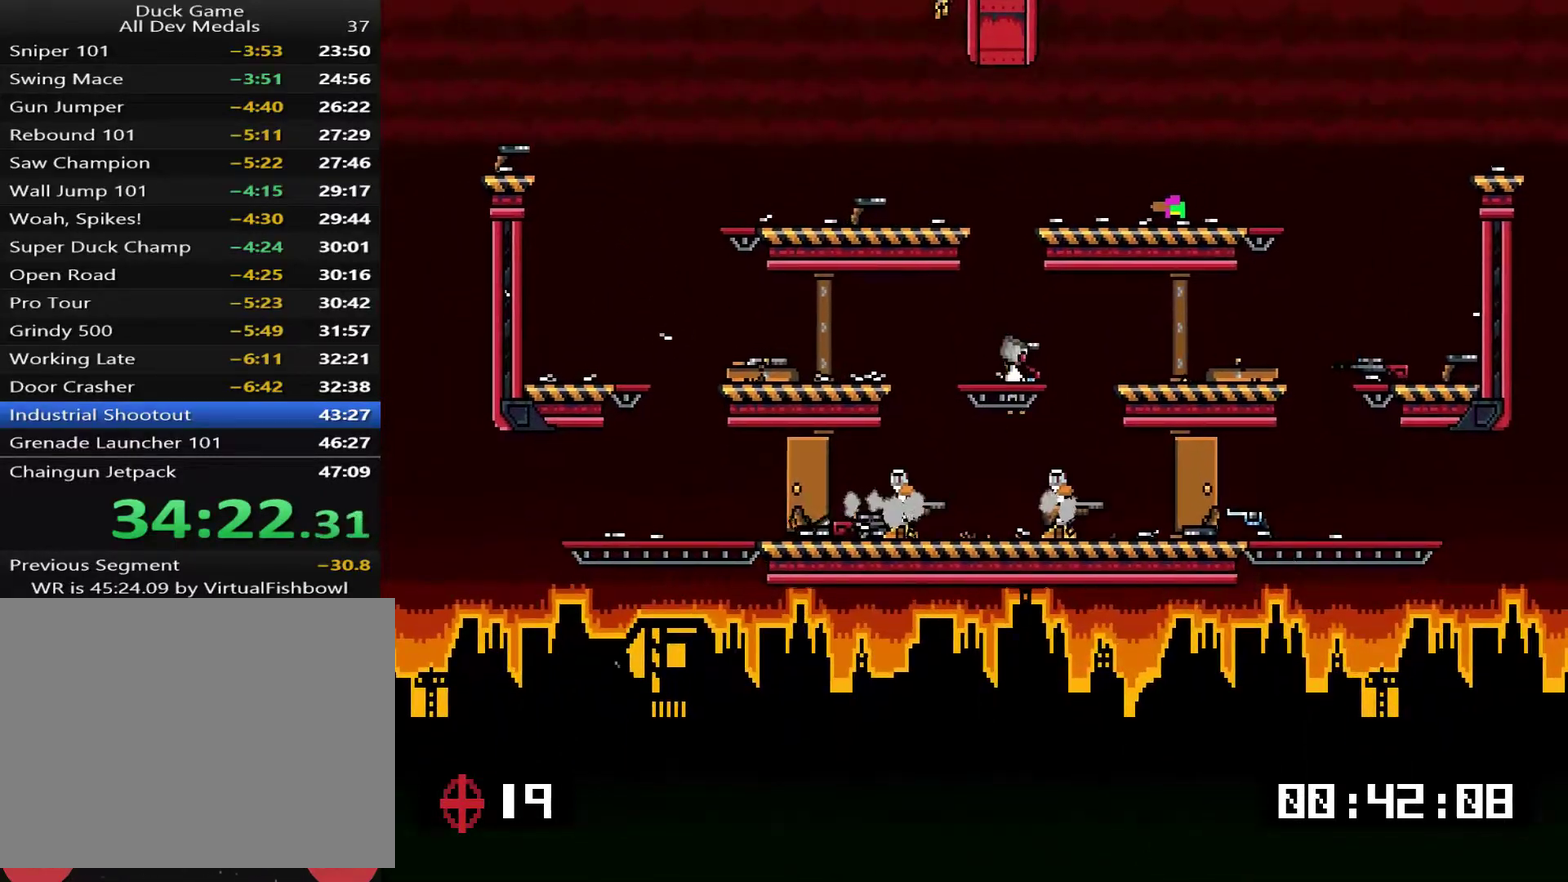
{"buttons": ["SQUARE", "DPAD_DOWN"], "right_stick": "center", "events": [[17, "TRIANGLE", "down"], [50, "DPAD_RIGHT", "down"], [83, "TRIANGLE", "up"], [217, "DPAD_RIGHT", "up"], [317, "DPAD_LEFT", "down"], [384, "DPAD_DOWN", "down"], [451, "DPAD_LEFT", "up"], [451, "SQUARE", "down"]]}
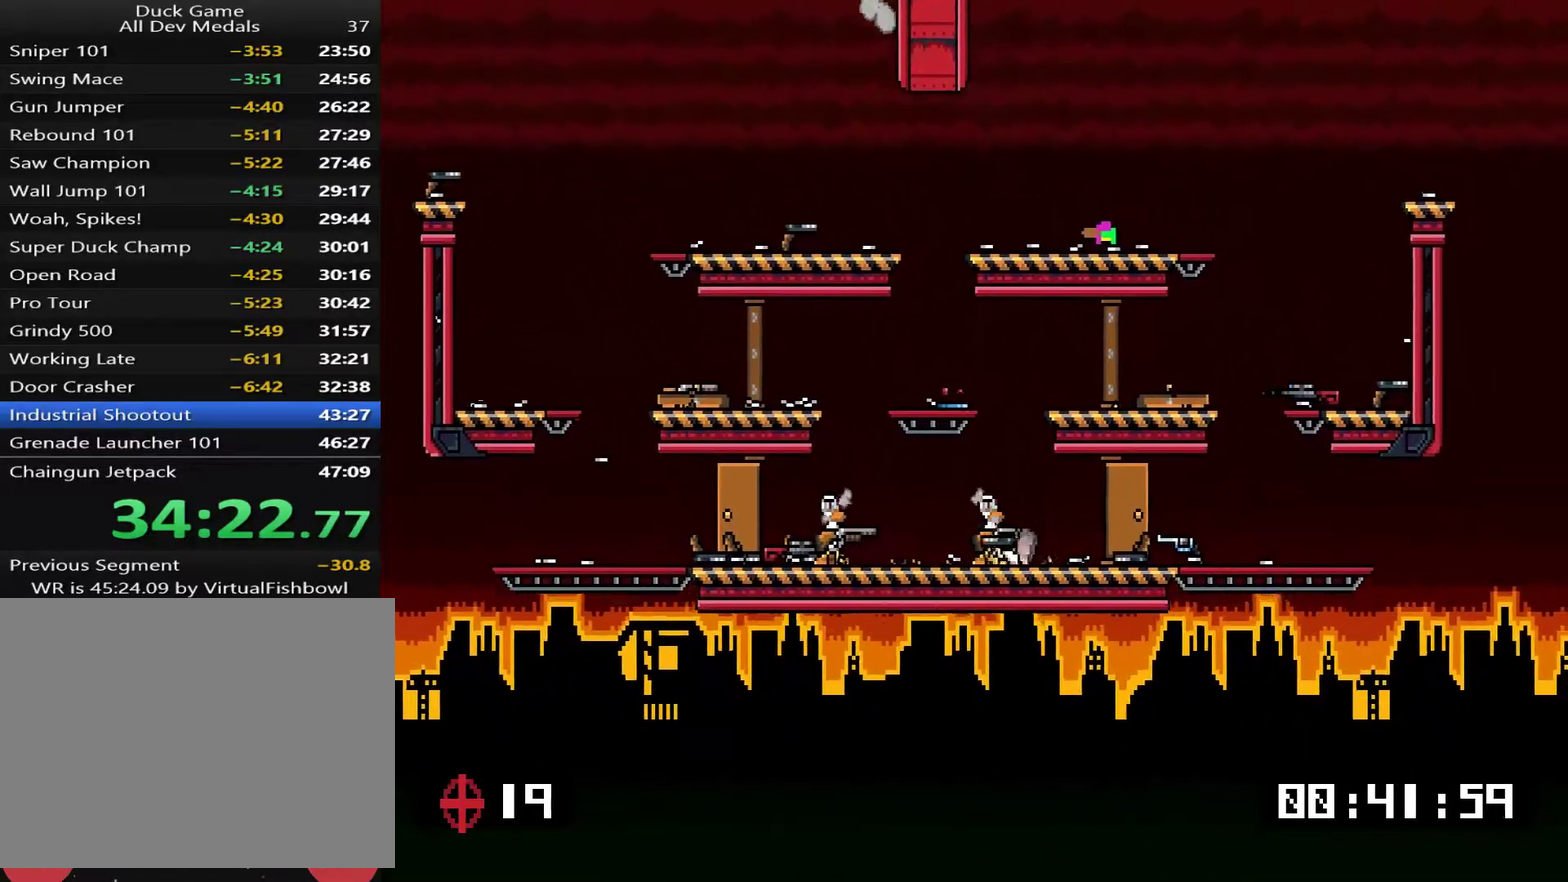
{"buttons": ["DPAD_LEFT"], "right_stick": "center", "events": [[33, "SQUARE", "up"], [317, "DPAD_LEFT", "down"], [351, "DPAD_DOWN", "up"]]}
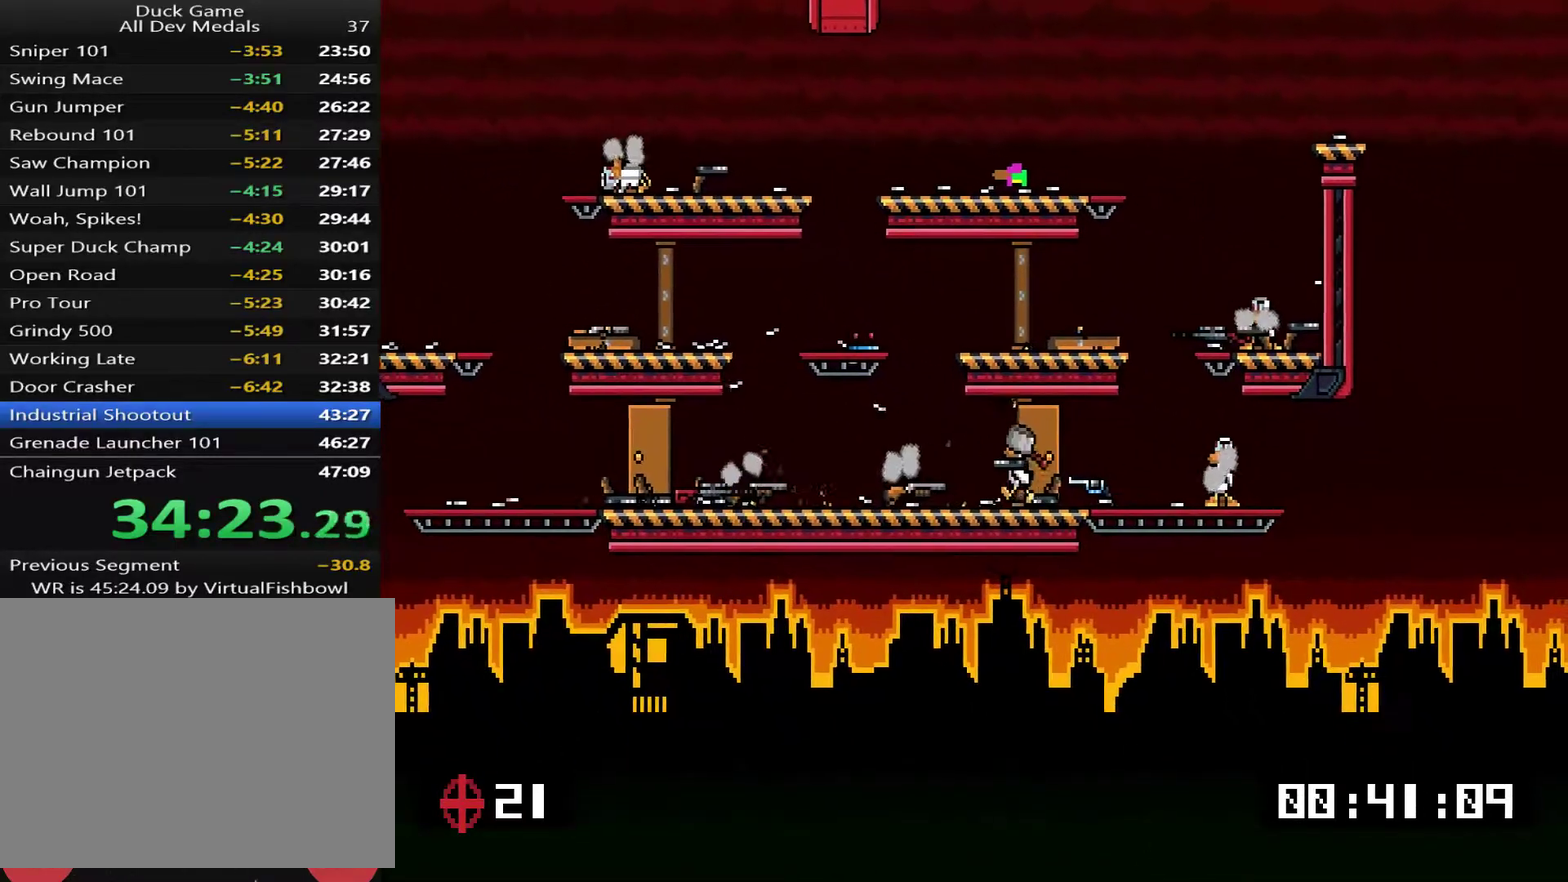
{"buttons": ["CROSS", "DPAD_RIGHT"], "right_stick": "center", "events": [[17, "DPAD_LEFT", "up"], [50, "DPAD_RIGHT", "down"], [117, "SQUARE", "down"], [150, "DPAD_RIGHT", "up"], [183, "DPAD_LEFT", "down"], [183, "SQUARE", "up"], [417, "CROSS", "down"], [417, "DPAD_LEFT", "up"], [484, "DPAD_RIGHT", "down"]]}
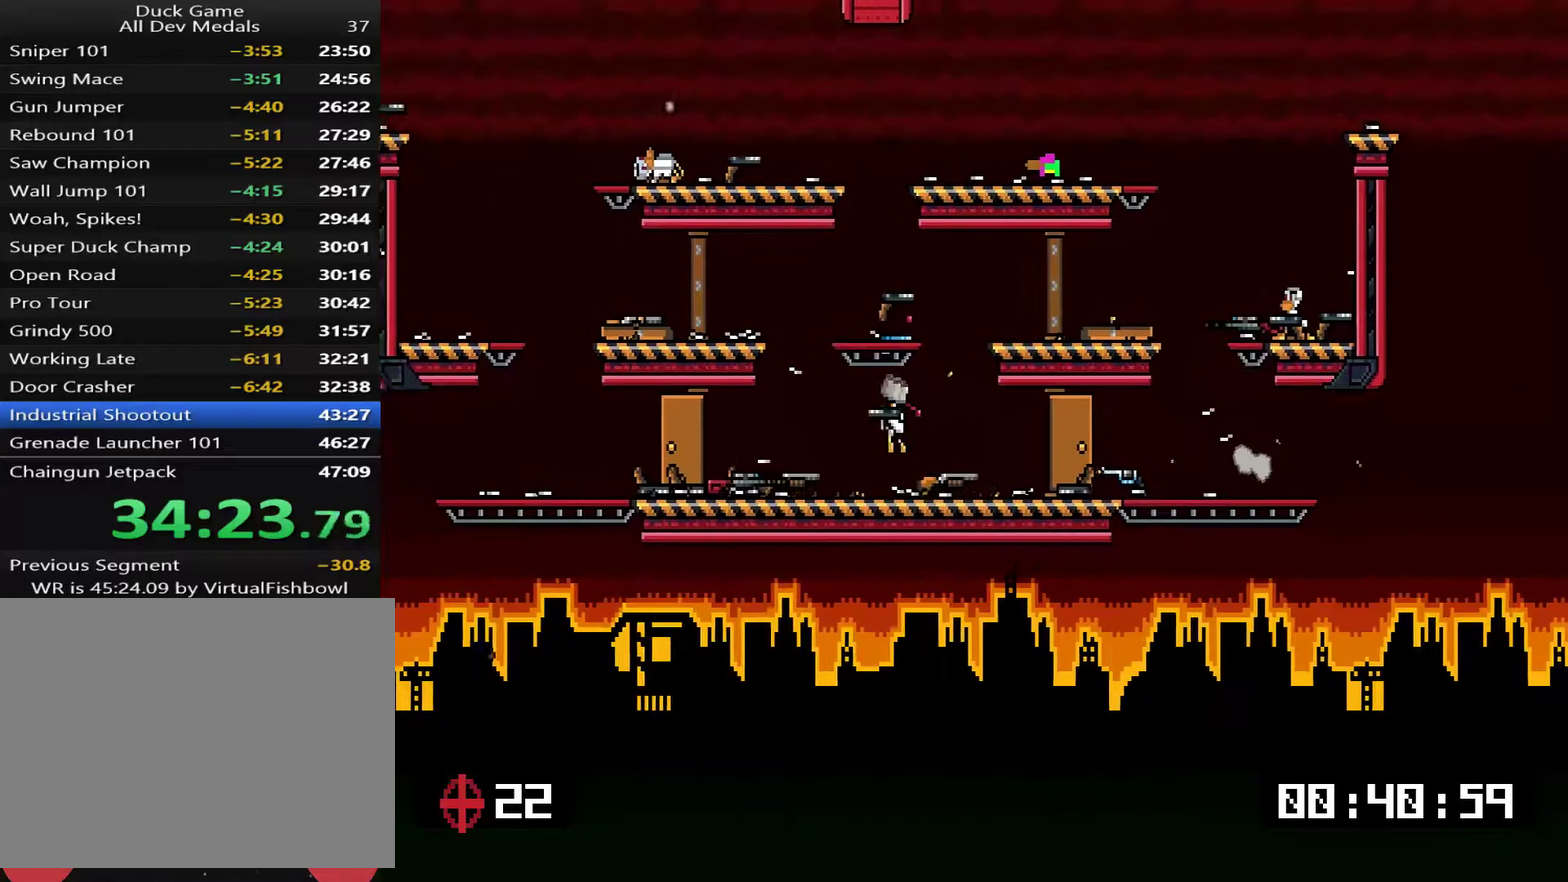
{"buttons": ["DPAD_RIGHT"], "right_stick": "center", "events": [[150, "SQUARE", "down"], [183, "CROSS", "up"], [250, "DPAD_RIGHT", "up"], [250, "SQUARE", "up"], [283, "DPAD_LEFT", "down"], [384, "DPAD_LEFT", "up"], [484, "DPAD_RIGHT", "down"]]}
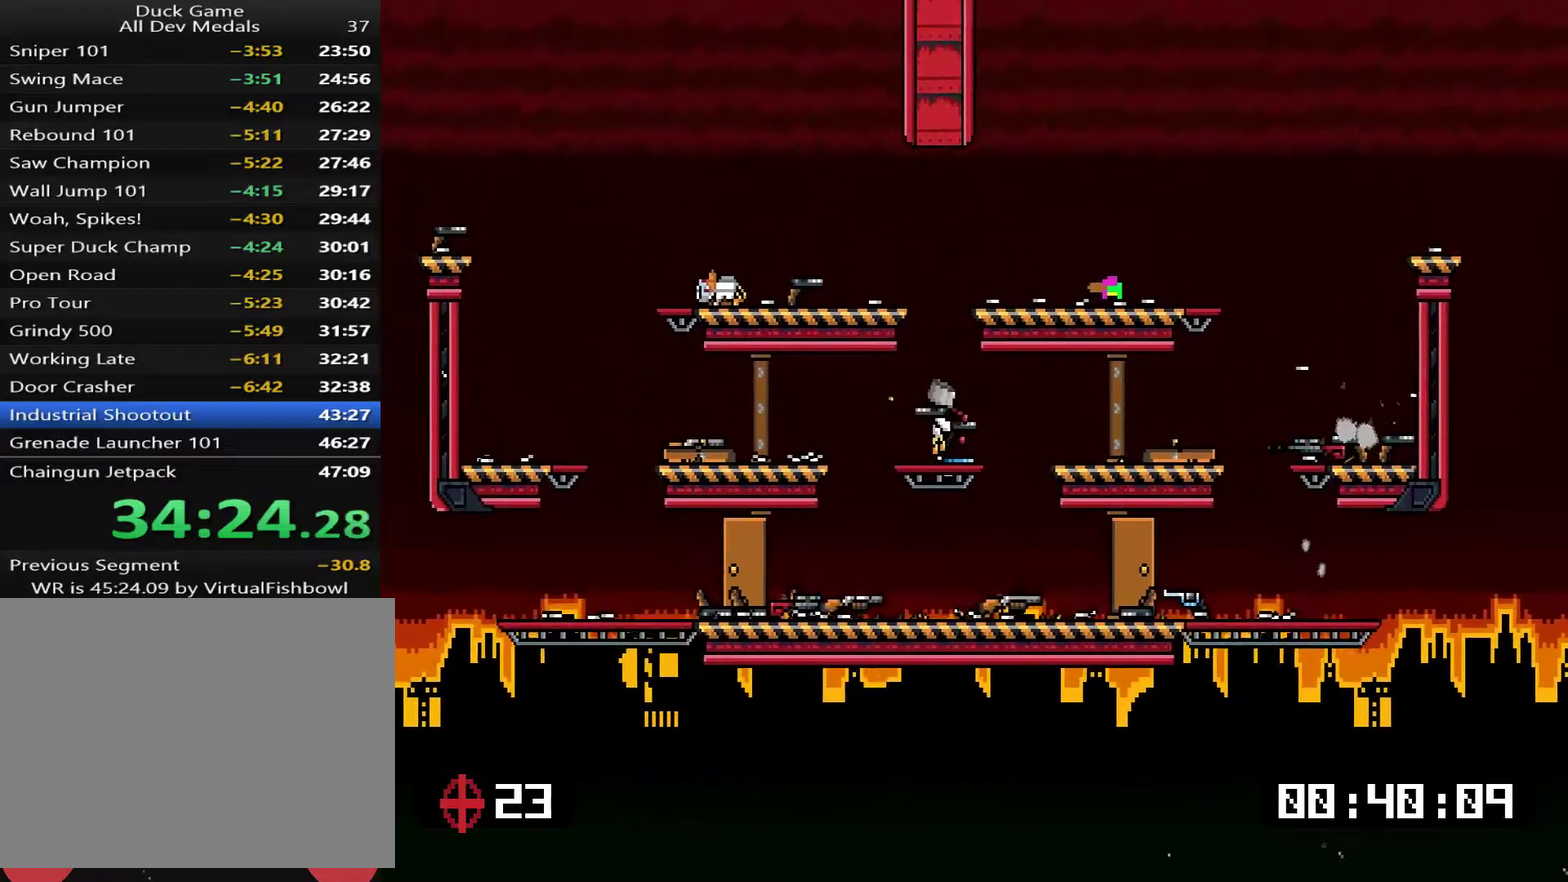
{"buttons": ["TRIANGLE"], "right_stick": "center", "events": [[50, "CROSS", "down"], [50, "DPAD_RIGHT", "up"], [116, "DPAD_LEFT", "down"], [233, "CROSS", "up"], [233, "DPAD_LEFT", "up"], [233, "SQUARE", "down"], [333, "SQUARE", "up"], [500, "TRIANGLE", "down"]]}
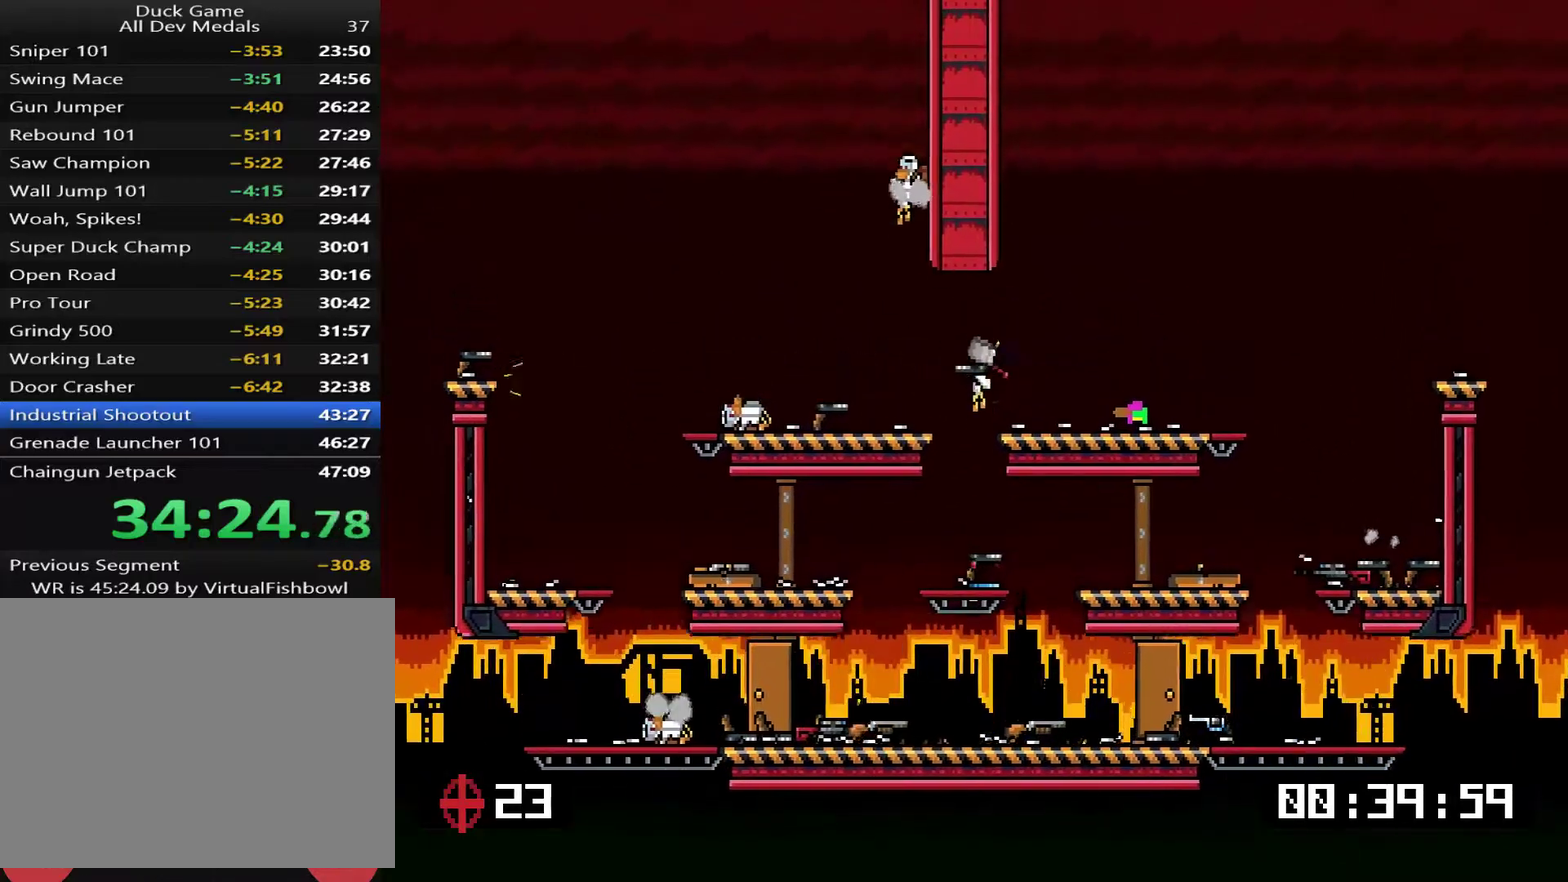
{"buttons": ["DPAD_LEFT"], "right_stick": "center", "events": [[67, "DPAD_LEFT", "down"], [67, "TRIANGLE", "up"], [167, "DPAD_LEFT", "up"], [267, "DPAD_RIGHT", "down"], [368, "TRIANGLE", "down"], [401, "DPAD_RIGHT", "up"], [434, "DPAD_LEFT", "down"], [434, "TRIANGLE", "up"]]}
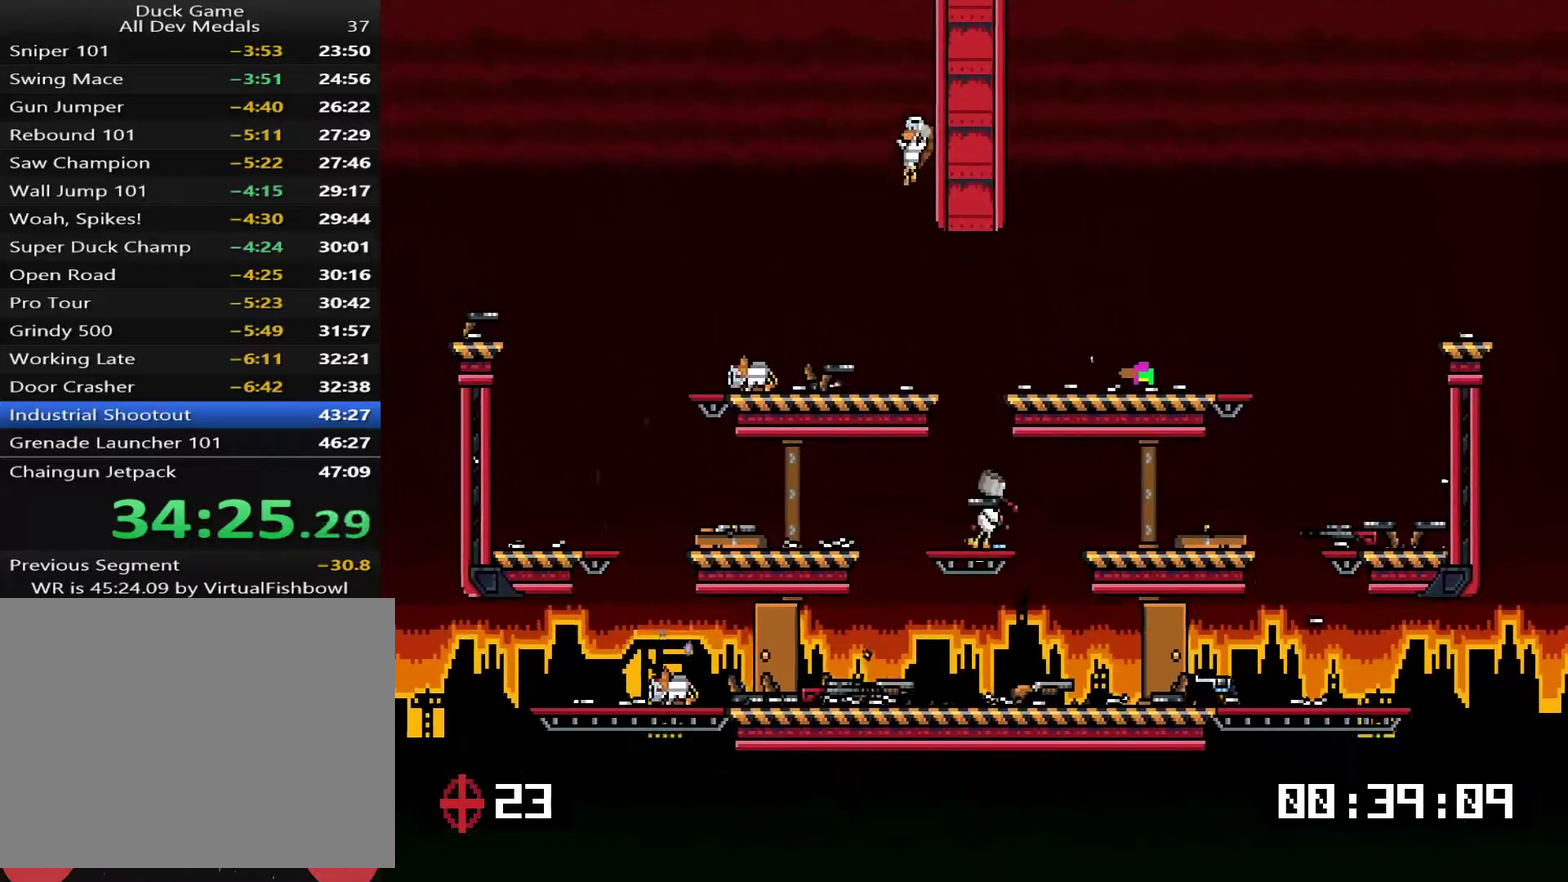
{"buttons": [], "right_stick": "center", "events": [[34, "CROSS", "down"], [34, "DPAD_LEFT", "up"], [201, "CROSS", "up"], [267, "DPAD_LEFT", "down"], [367, "DPAD_LEFT", "up"]]}
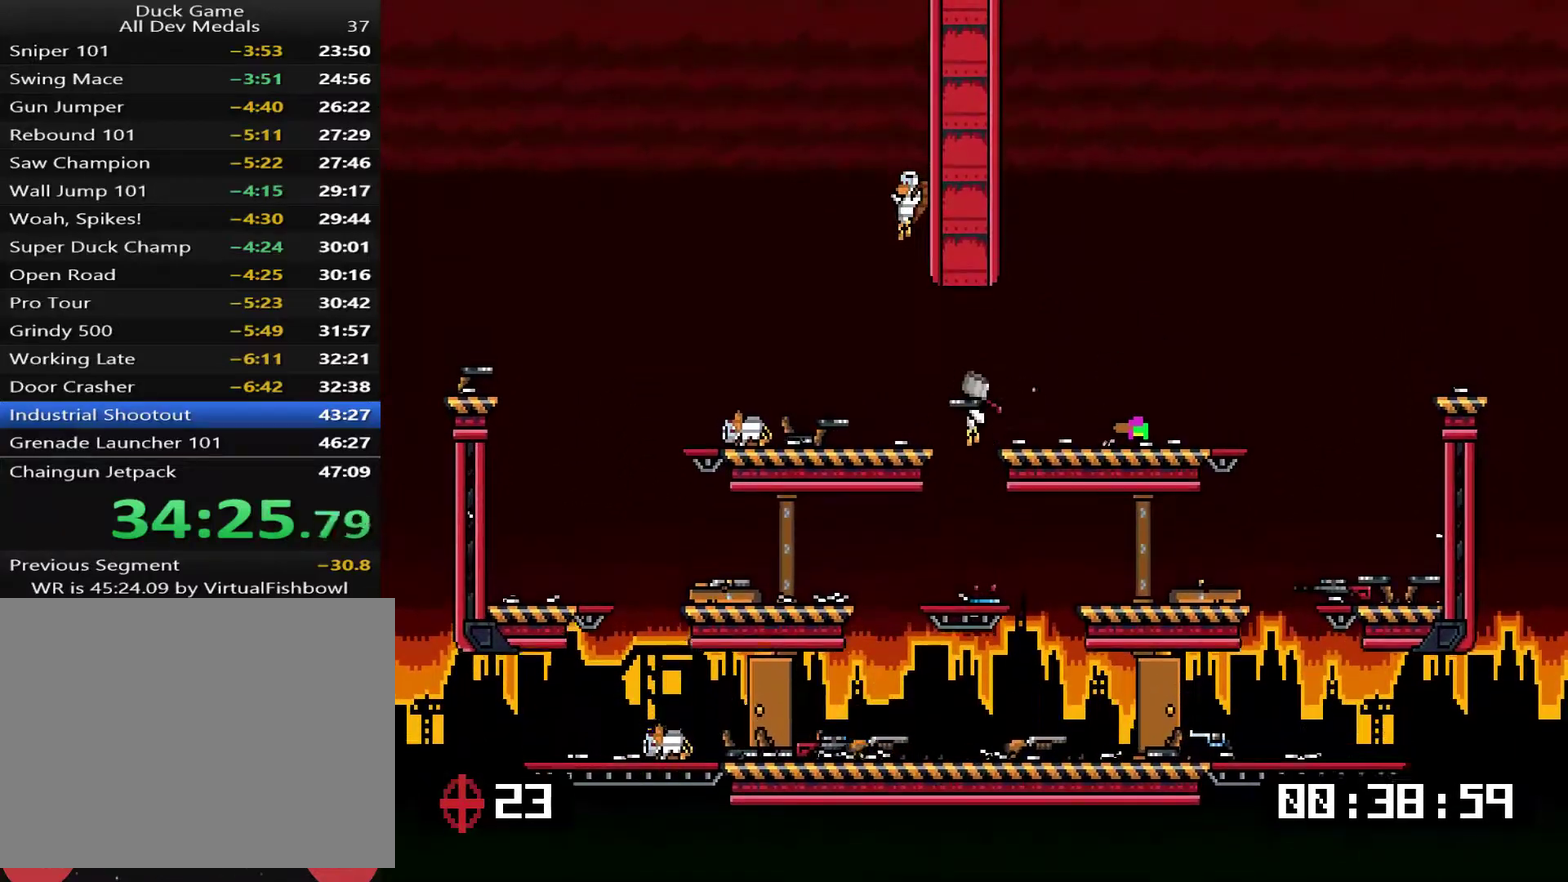
{"buttons": ["DPAD_LEFT"], "right_stick": "center", "events": [[83, "DPAD_LEFT", "down"], [184, "DPAD_LEFT", "up"], [351, "DPAD_LEFT", "down"]]}
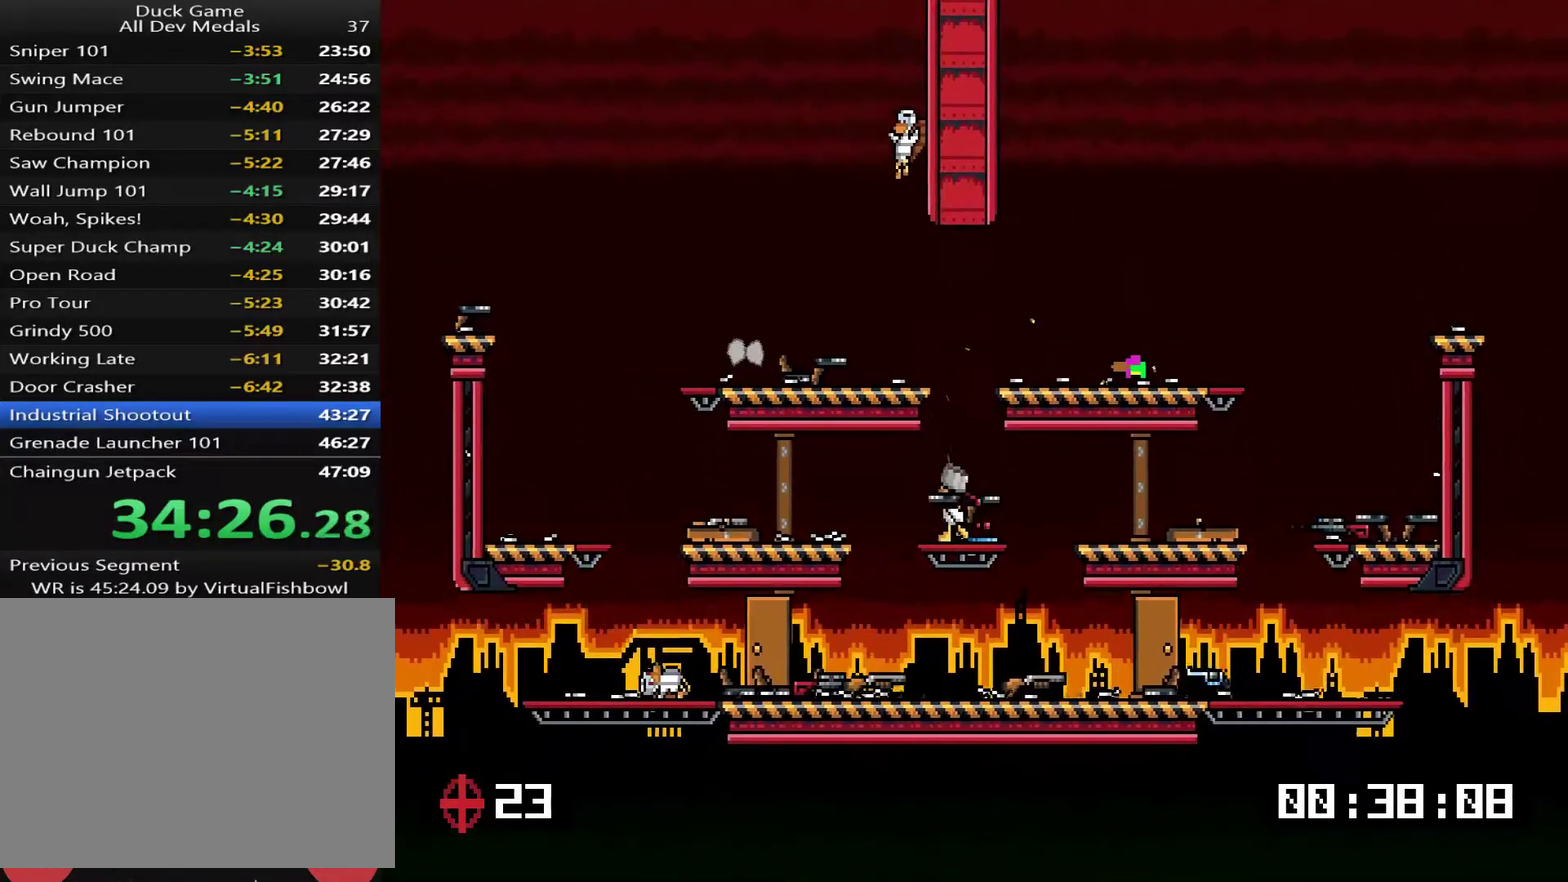
{"buttons": ["SQUARE", "DPAD_DOWN"], "right_stick": "center", "events": [[83, "DPAD_LEFT", "up"], [150, "DPAD_RIGHT", "down"], [317, "DPAD_RIGHT", "up"], [350, "DPAD_LEFT", "down"], [451, "DPAD_DOWN", "down"], [484, "DPAD_LEFT", "up"], [484, "SQUARE", "down"]]}
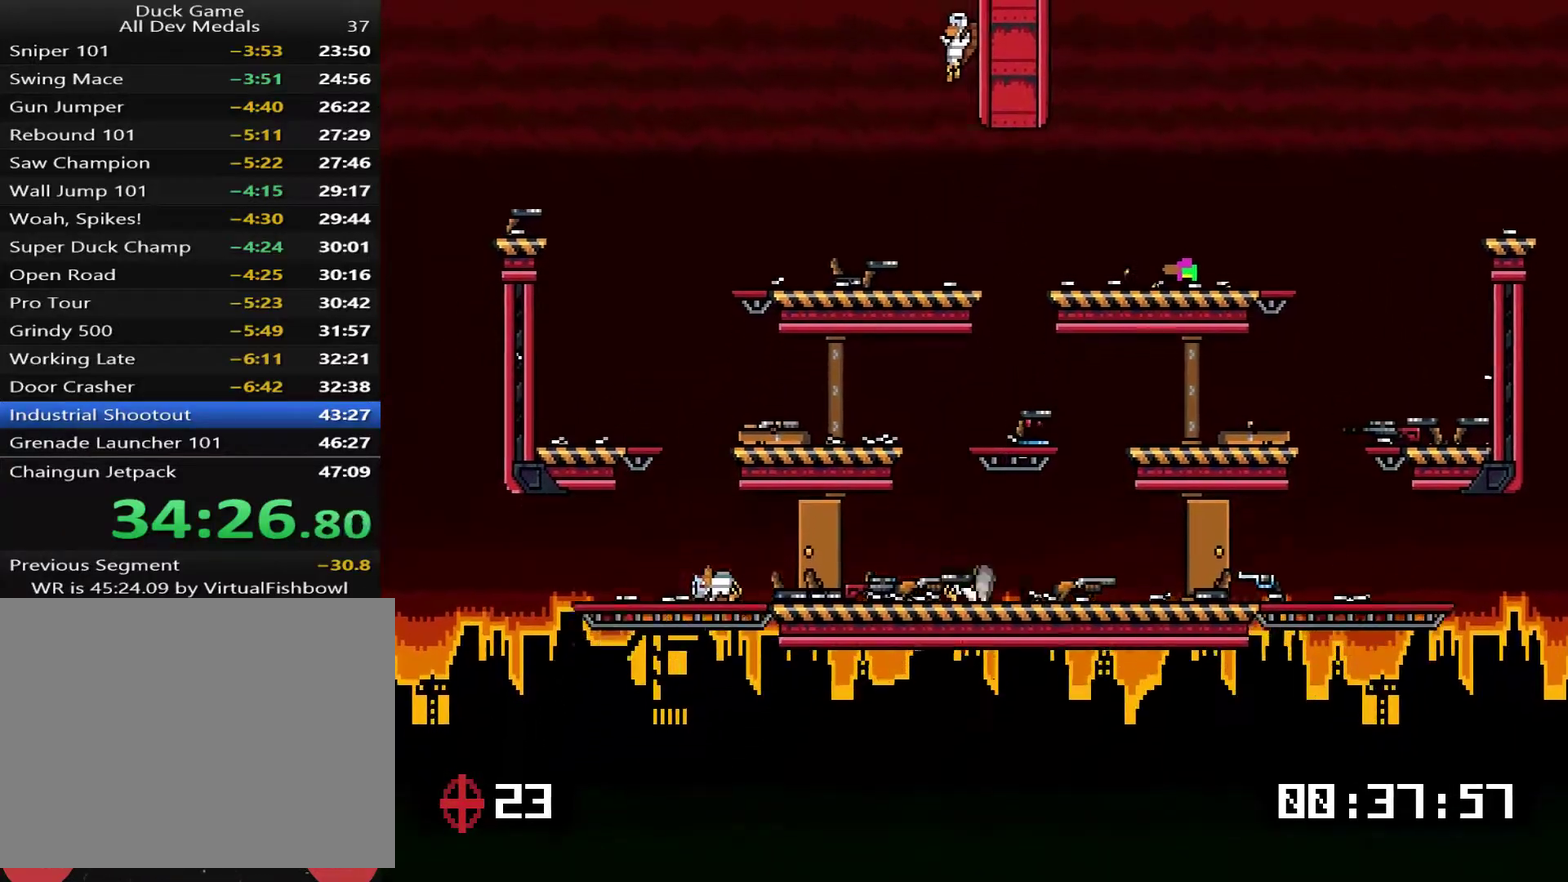
{"buttons": ["CROSS"], "right_stick": "center", "events": [[50, "SQUARE", "up"], [217, "DPAD_DOWN", "up"], [283, "DPAD_LEFT", "down"], [484, "CROSS", "down"], [484, "DPAD_LEFT", "up"]]}
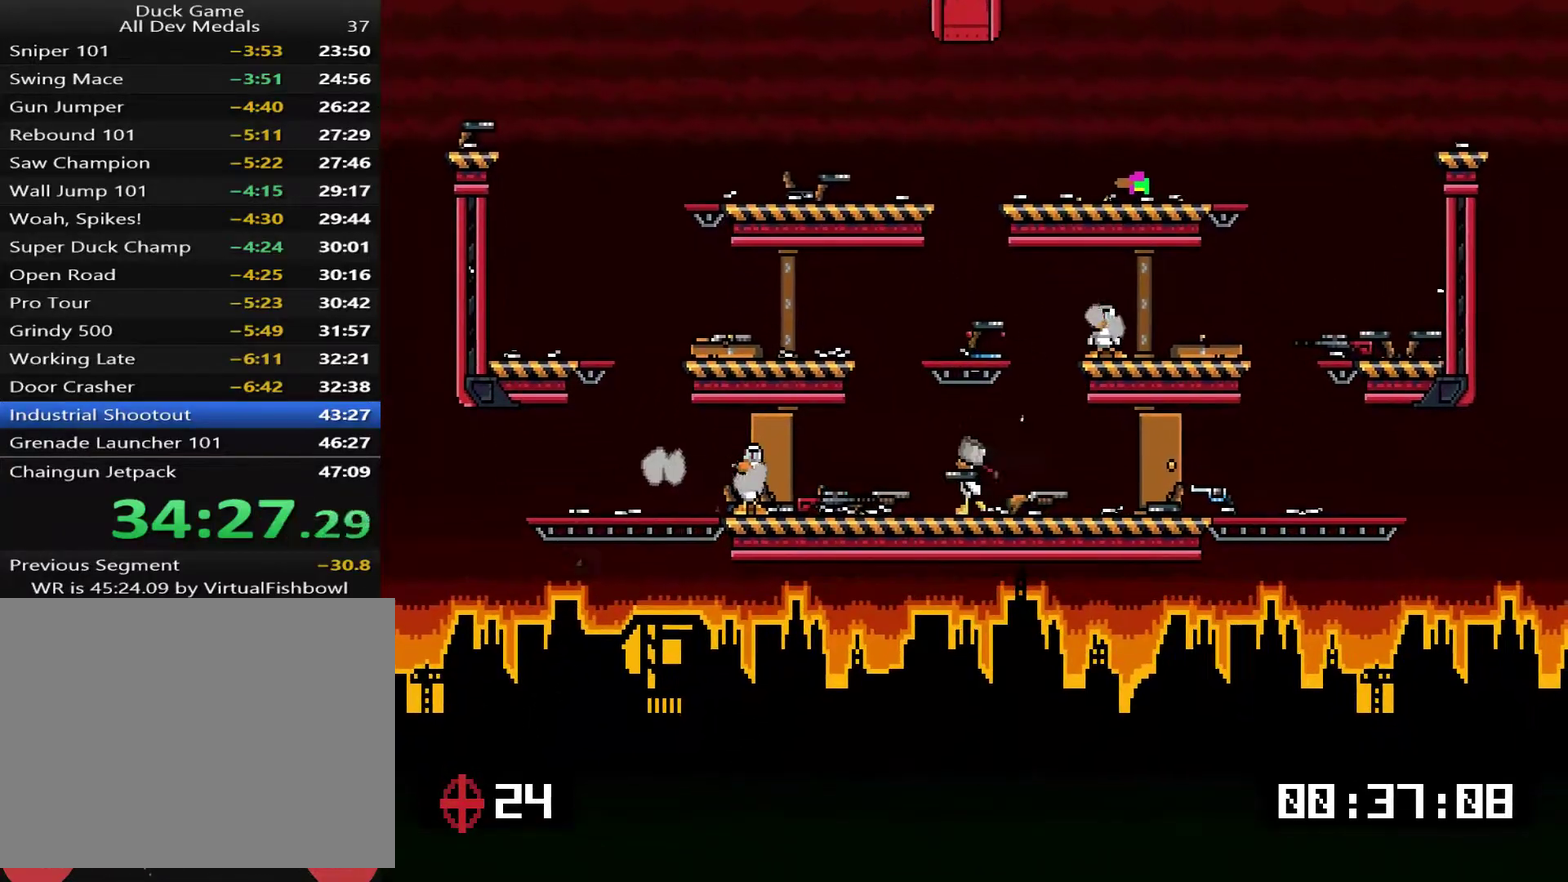
{"buttons": ["DPAD_RIGHT"], "right_stick": "center", "events": [[83, "DPAD_RIGHT", "down"], [183, "SQUARE", "down"], [200, "CROSS", "up"], [267, "SQUARE", "up"]]}
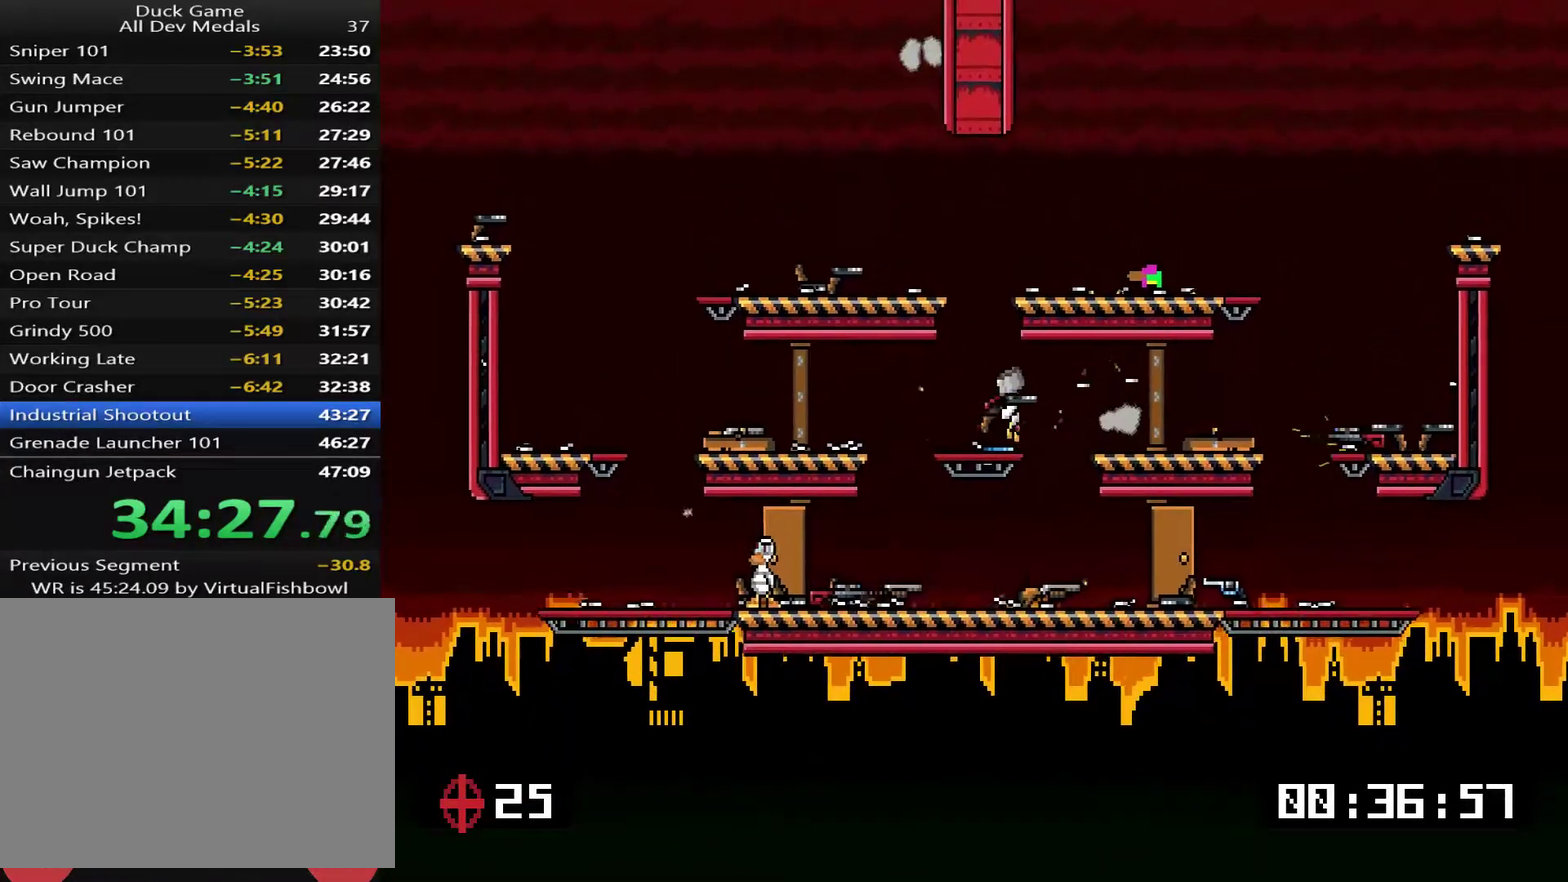
{"buttons": ["SQUARE", "DPAD_DOWN", "DPAD_LEFT"], "right_stick": "center", "events": [[134, "DPAD_RIGHT", "up"], [167, "DPAD_LEFT", "down"], [334, "DPAD_DOWN", "down"], [368, "DPAD_LEFT", "up"], [434, "SQUARE", "down"], [468, "DPAD_LEFT", "down"]]}
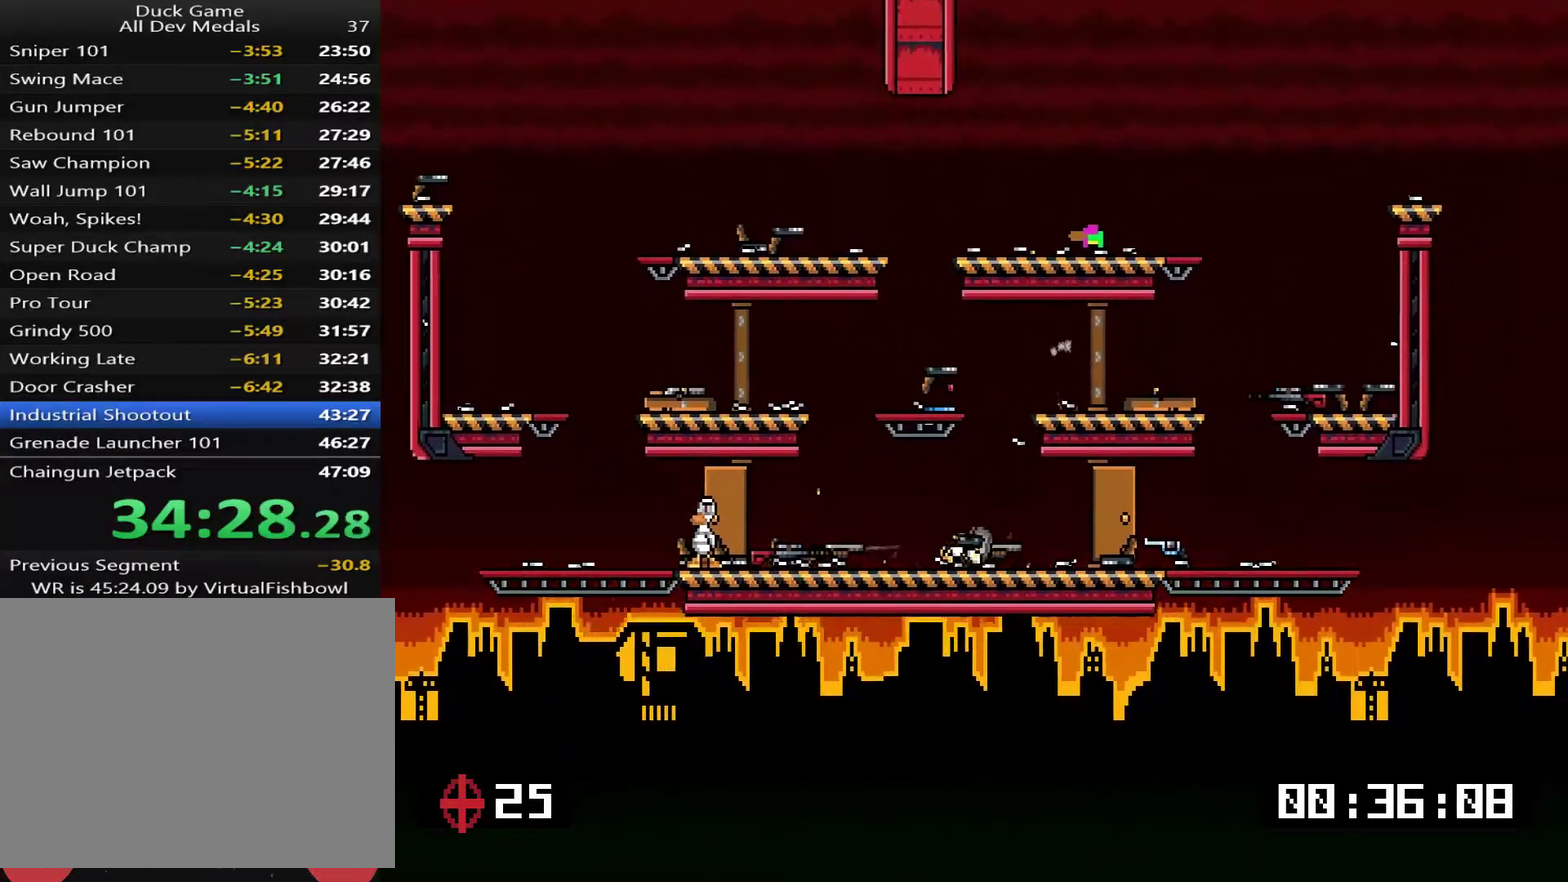
{"buttons": ["CROSS", "DPAD_RIGHT"], "right_stick": "center", "events": [[34, "DPAD_DOWN", "up"], [34, "SQUARE", "up"], [100, "TRIANGLE", "down"], [201, "TRIANGLE", "up"], [334, "DPAD_LEFT", "up"], [434, "CROSS", "down"], [434, "DPAD_RIGHT", "down"]]}
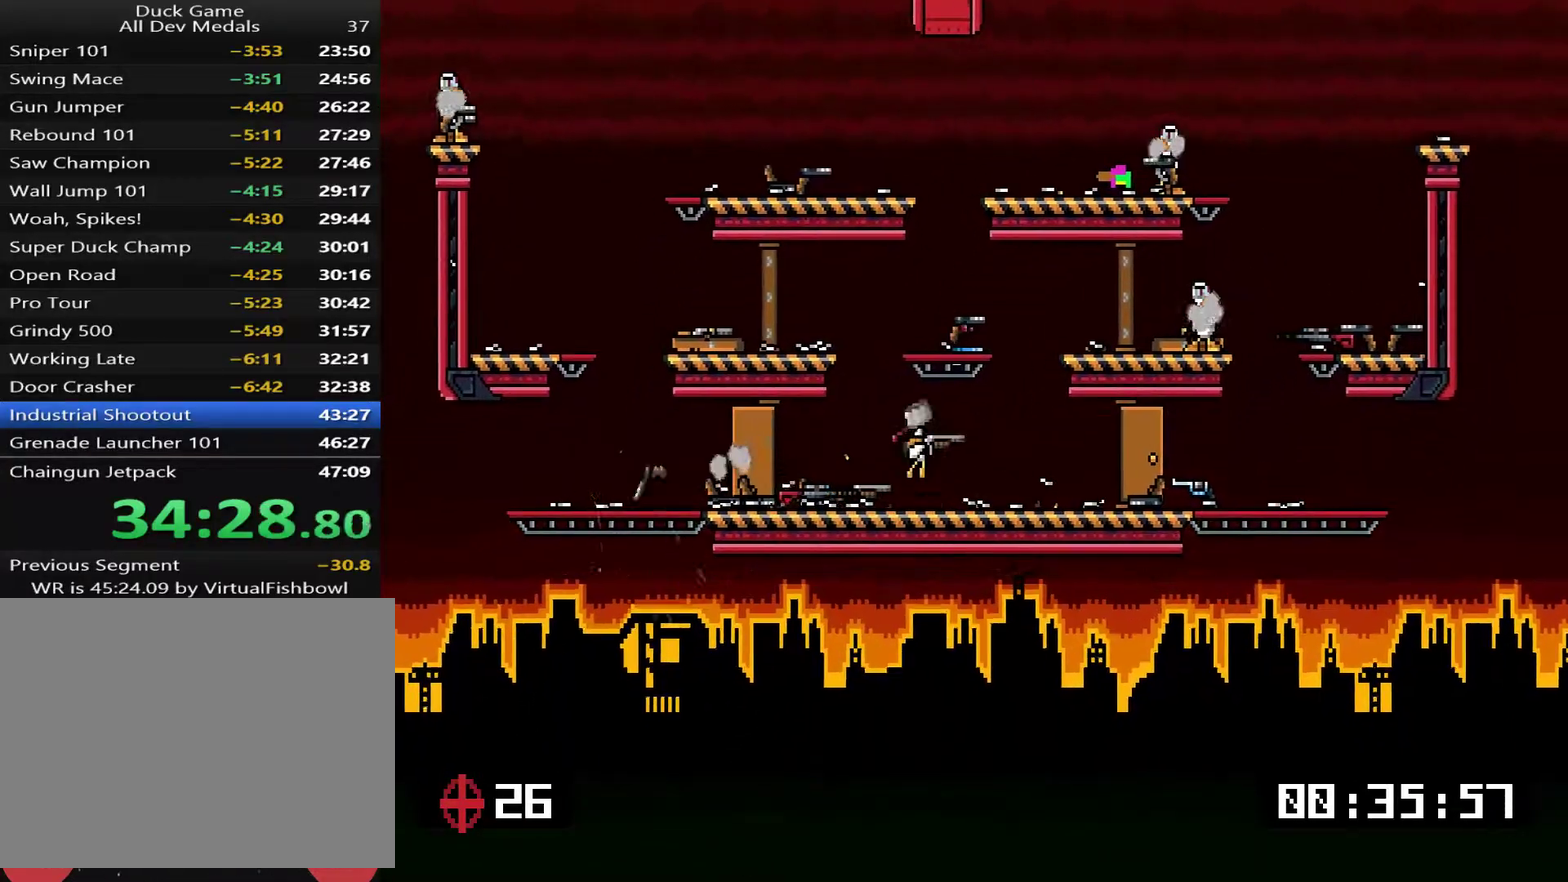
{"buttons": ["DPAD_RIGHT"], "right_stick": "center", "events": [[33, "DPAD_RIGHT", "up"], [150, "CROSS", "up"], [217, "TRIANGLE", "down"], [384, "DPAD_RIGHT", "down"], [384, "TRIANGLE", "up"]]}
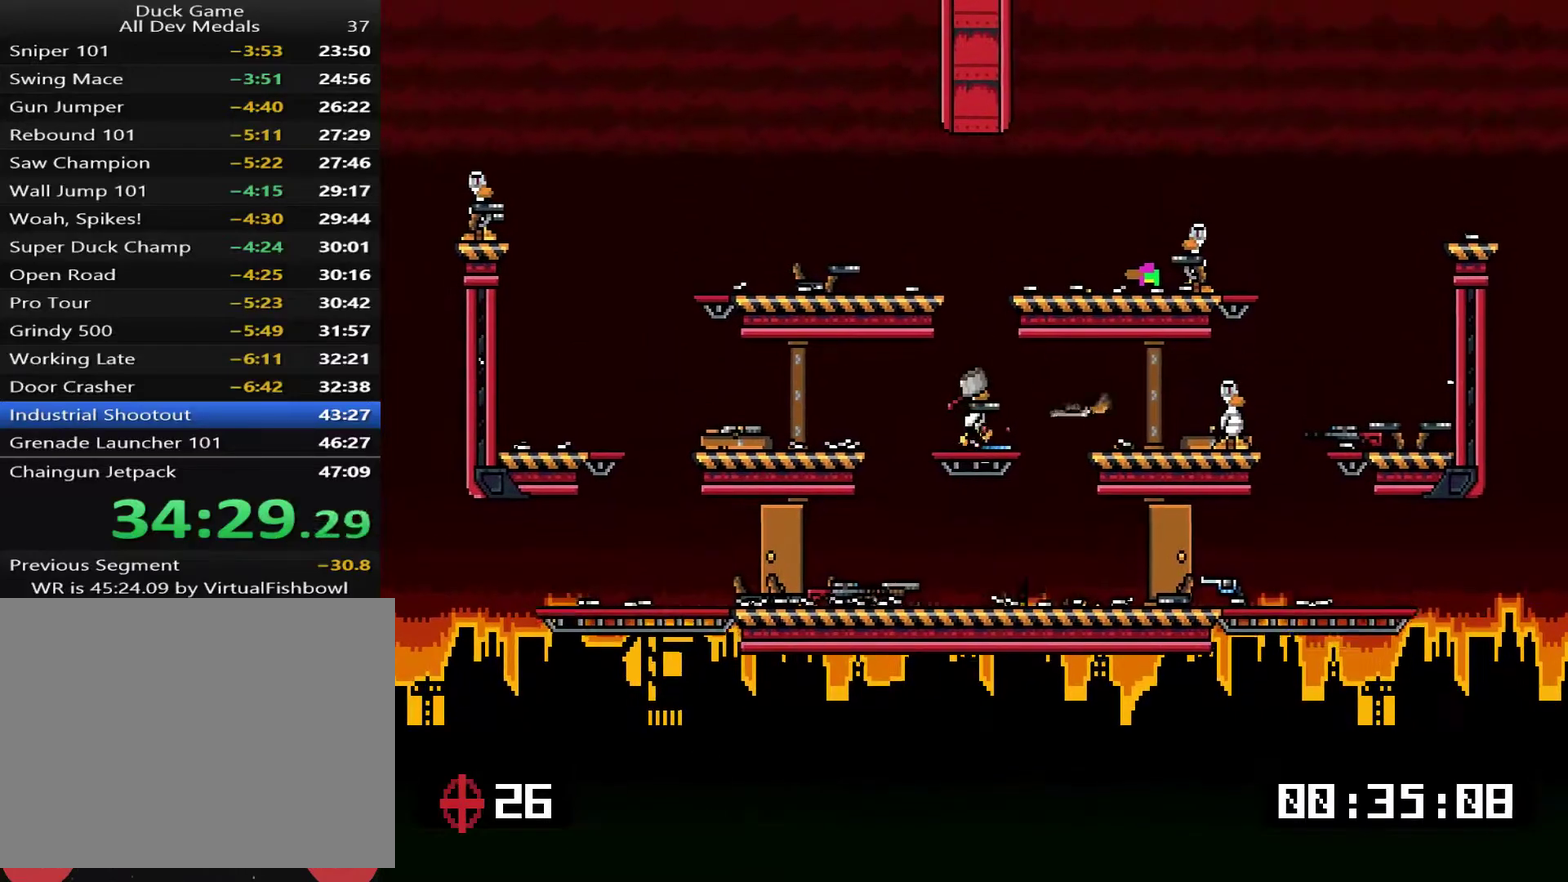
{"buttons": ["DPAD_RIGHT"], "right_stick": "center", "events": [[17, "DPAD_RIGHT", "up"], [150, "SQUARE", "down"], [217, "SQUARE", "up"], [317, "DPAD_RIGHT", "down"]]}